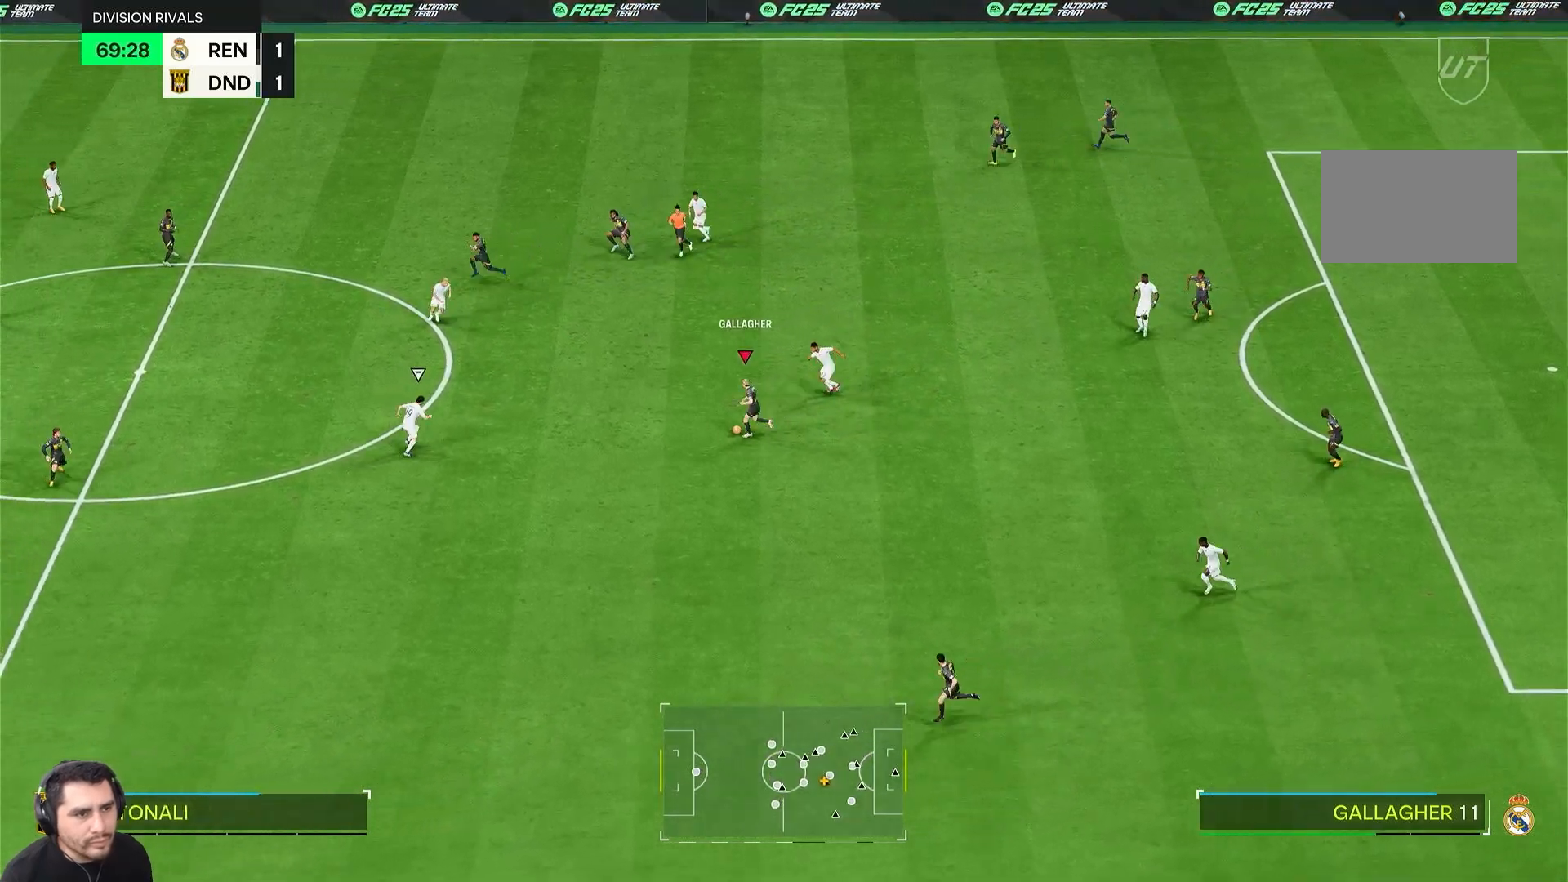
Gameplay with a controller (PlayStation layout); each line is a JSON object with the inputs held at the frame after it. "events" lists button and stick changes between this image and that frame as [ms after this image, input, new state], when the widget could be followed in between. Not read: L3 R3.
{"buttons": ["R2"], "left_stick": "up-left", "right_stick": "center", "events": [[433, "R2", "down"]]}
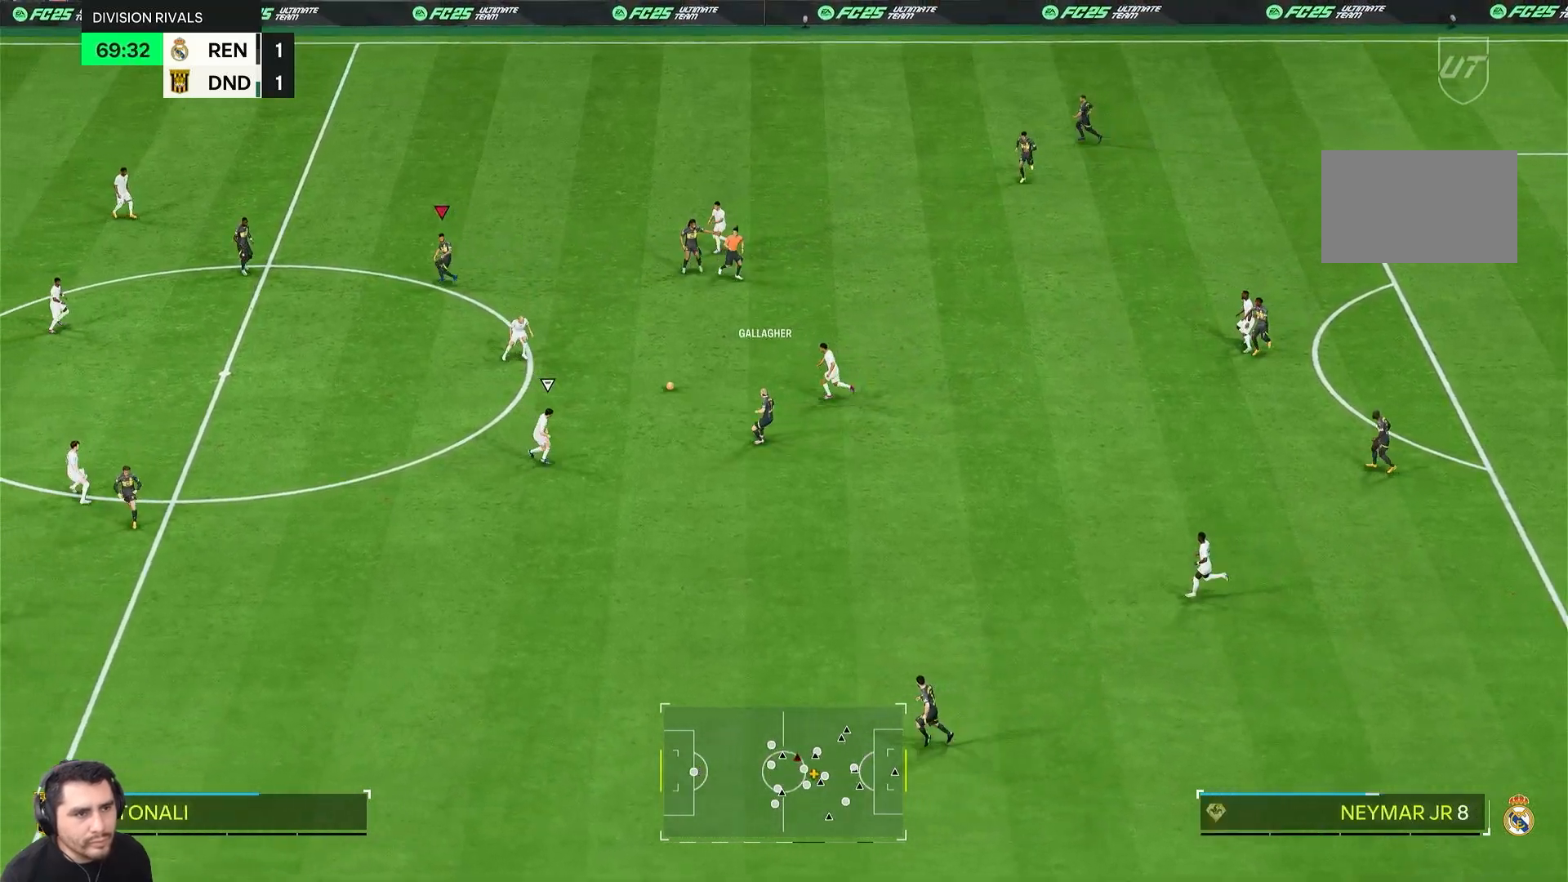
{"buttons": [], "left_stick": "up-left", "right_stick": "center", "events": [[67, "left_stick", "center"], [250, "R2", "up"], [333, "left_stick", "up-left"]]}
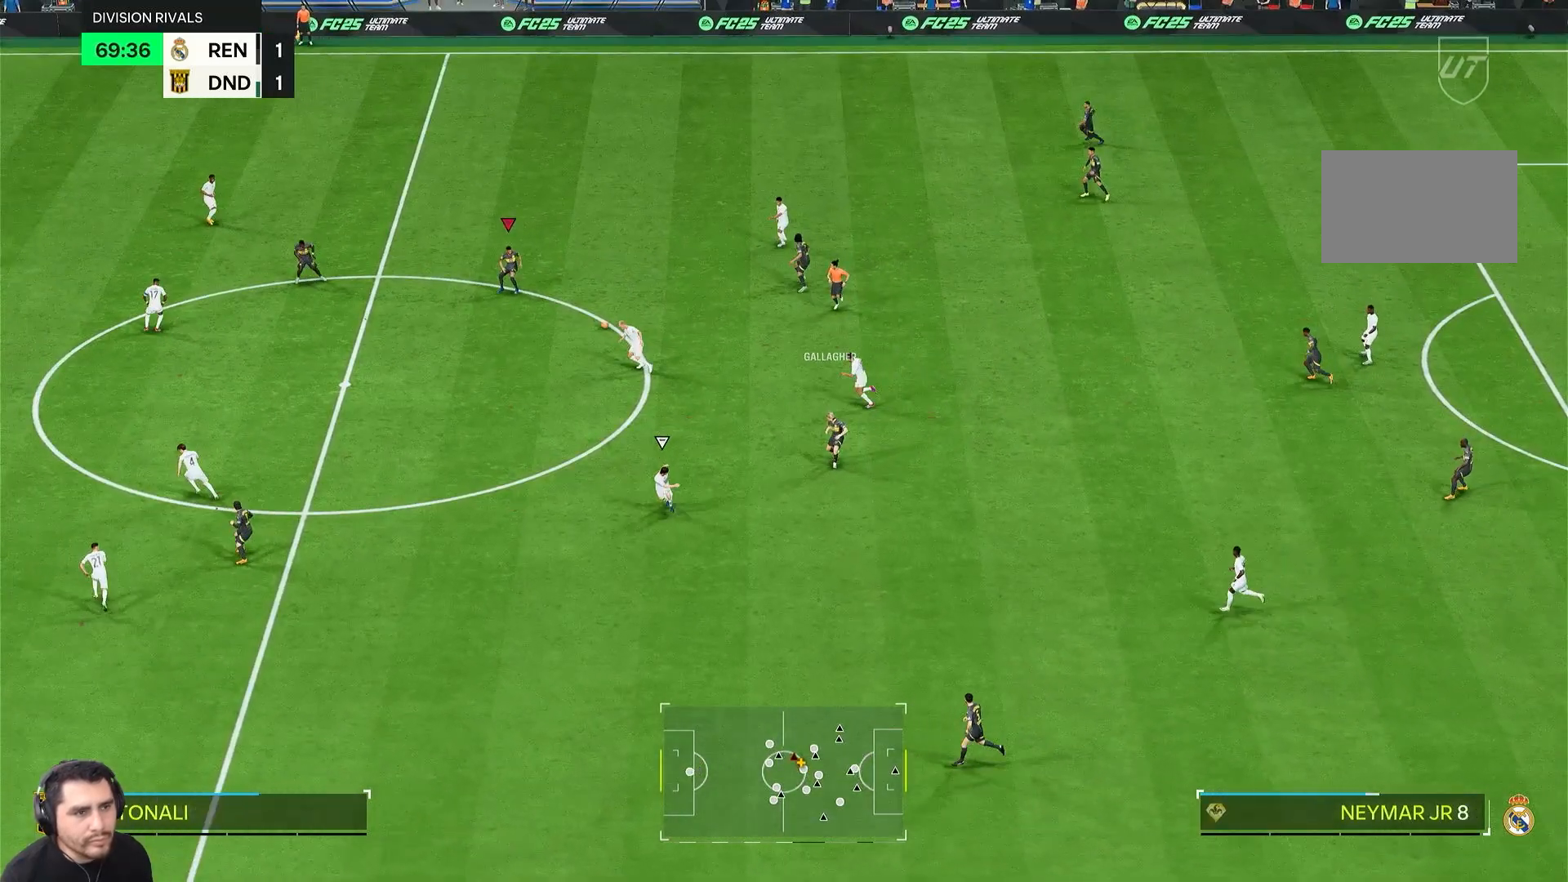
{"buttons": [], "left_stick": "left", "right_stick": "center", "events": [[233, "left_stick", "left"]]}
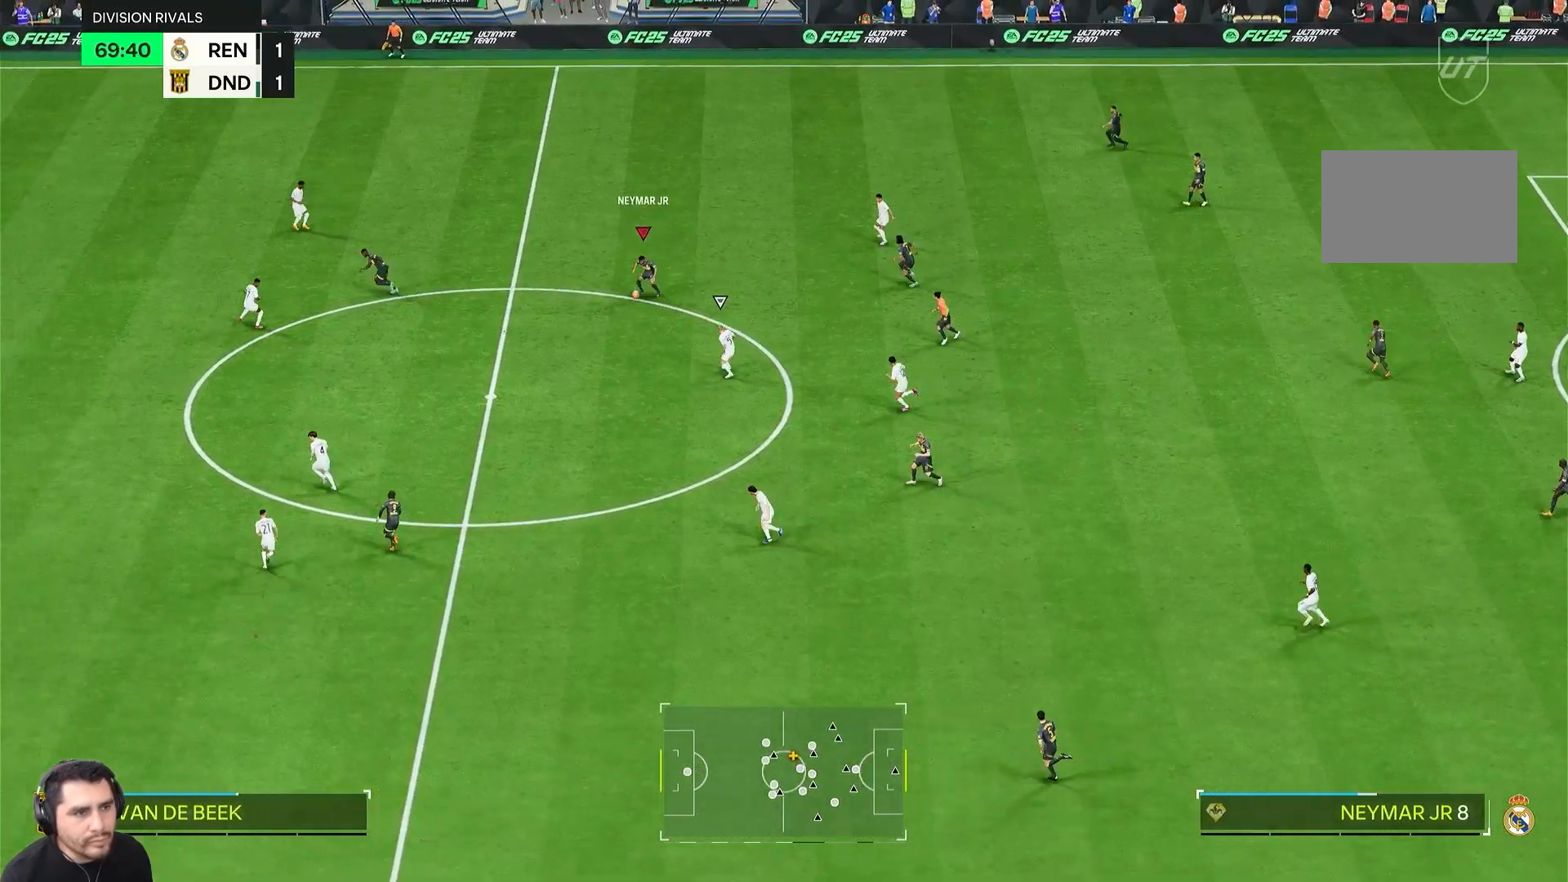
{"buttons": [], "left_stick": "left", "right_stick": "center", "events": []}
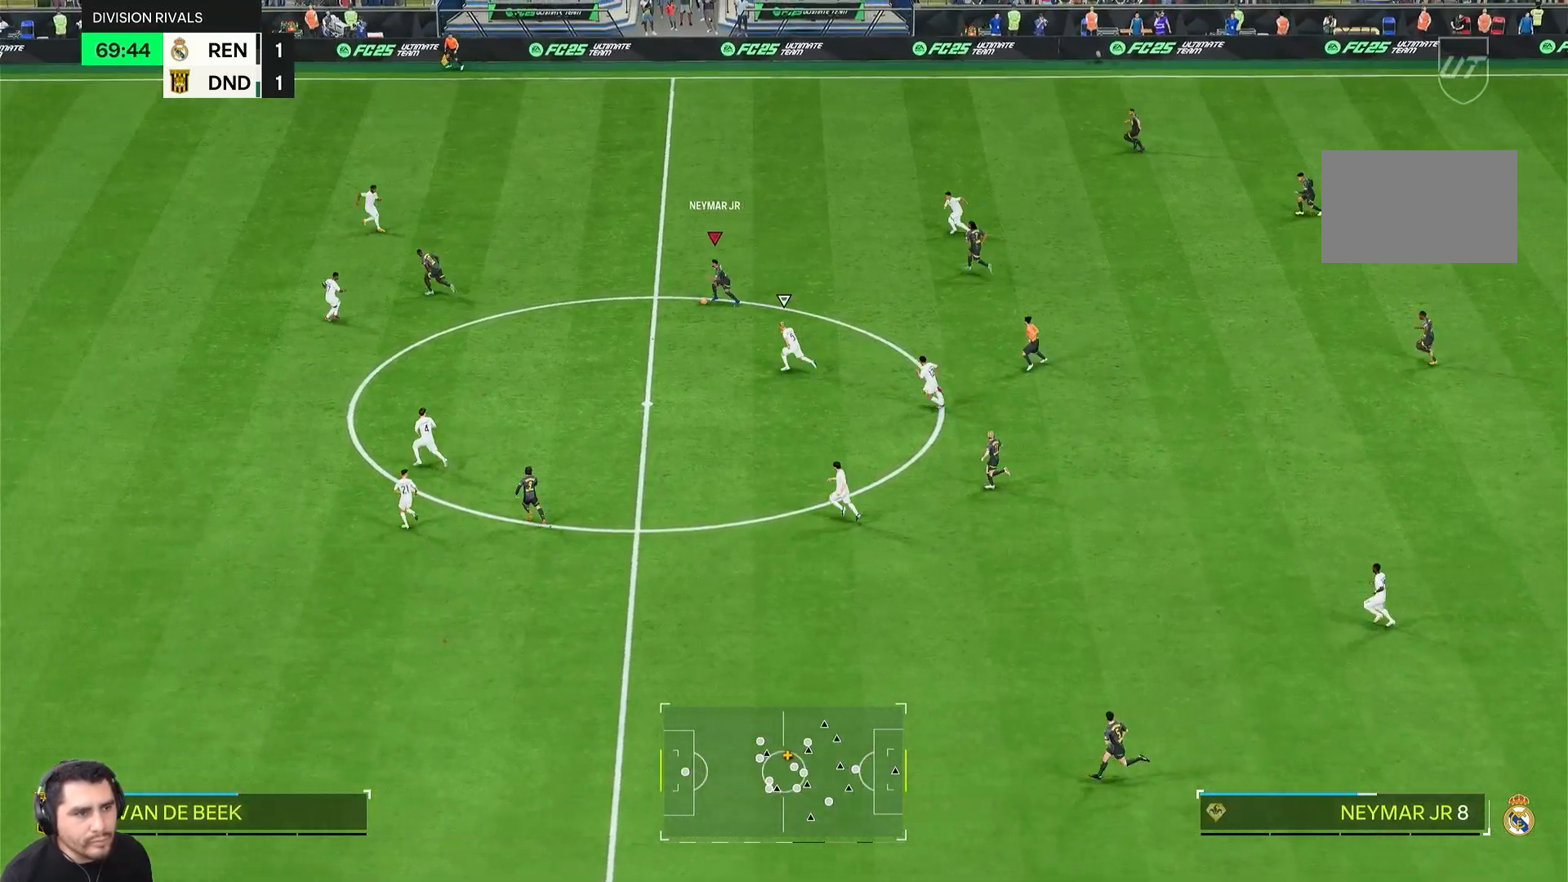
{"buttons": [], "left_stick": "left", "right_stick": "center"}
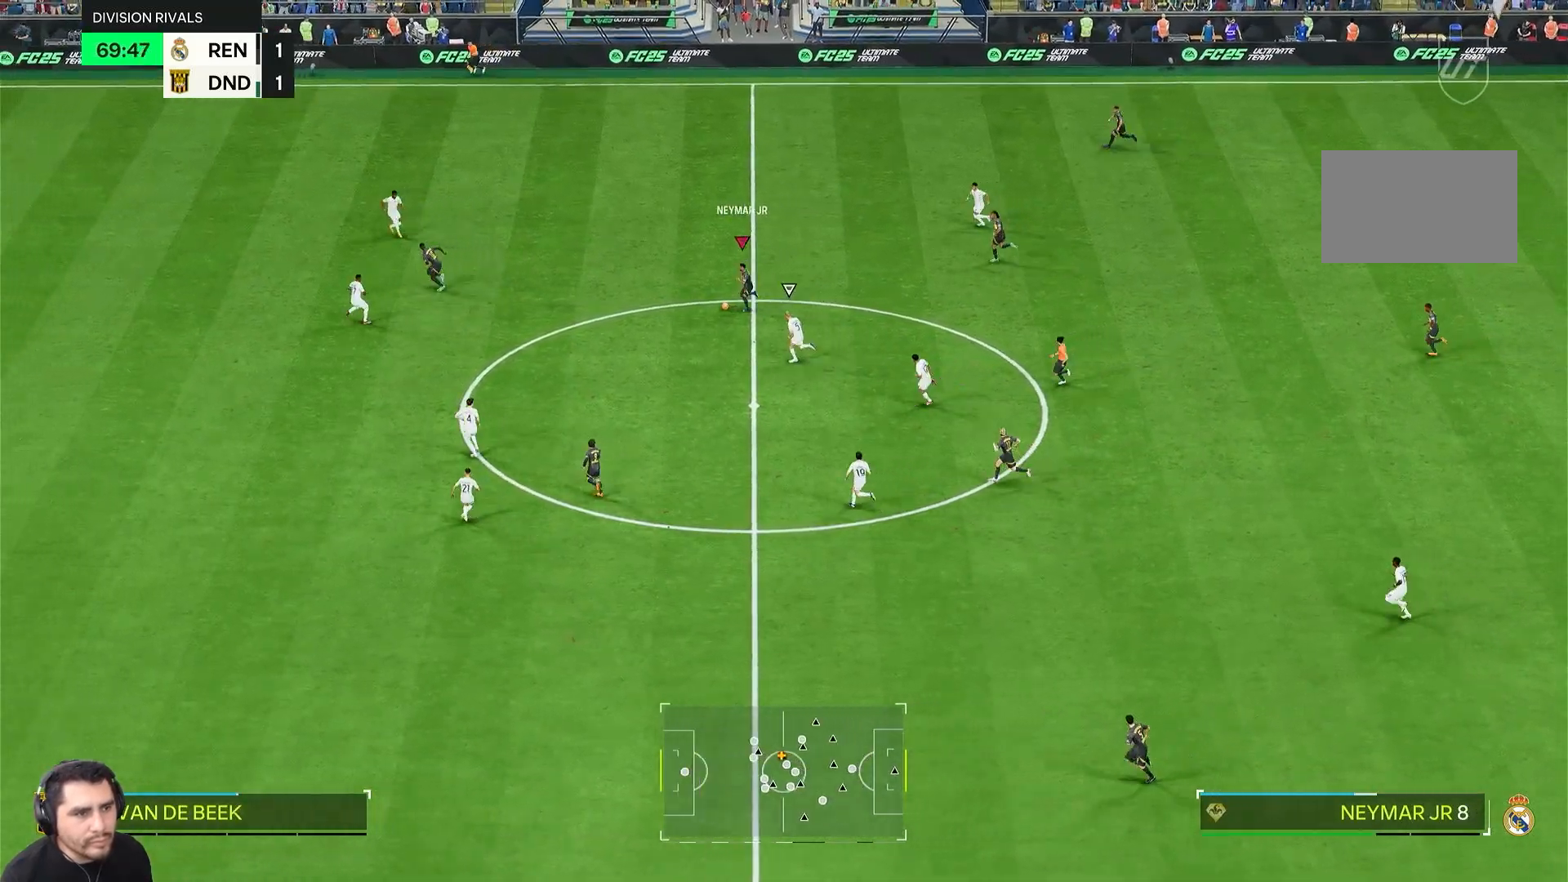
{"buttons": ["R2"], "left_stick": "left", "right_stick": "center", "events": [[433, "R2", "down"]]}
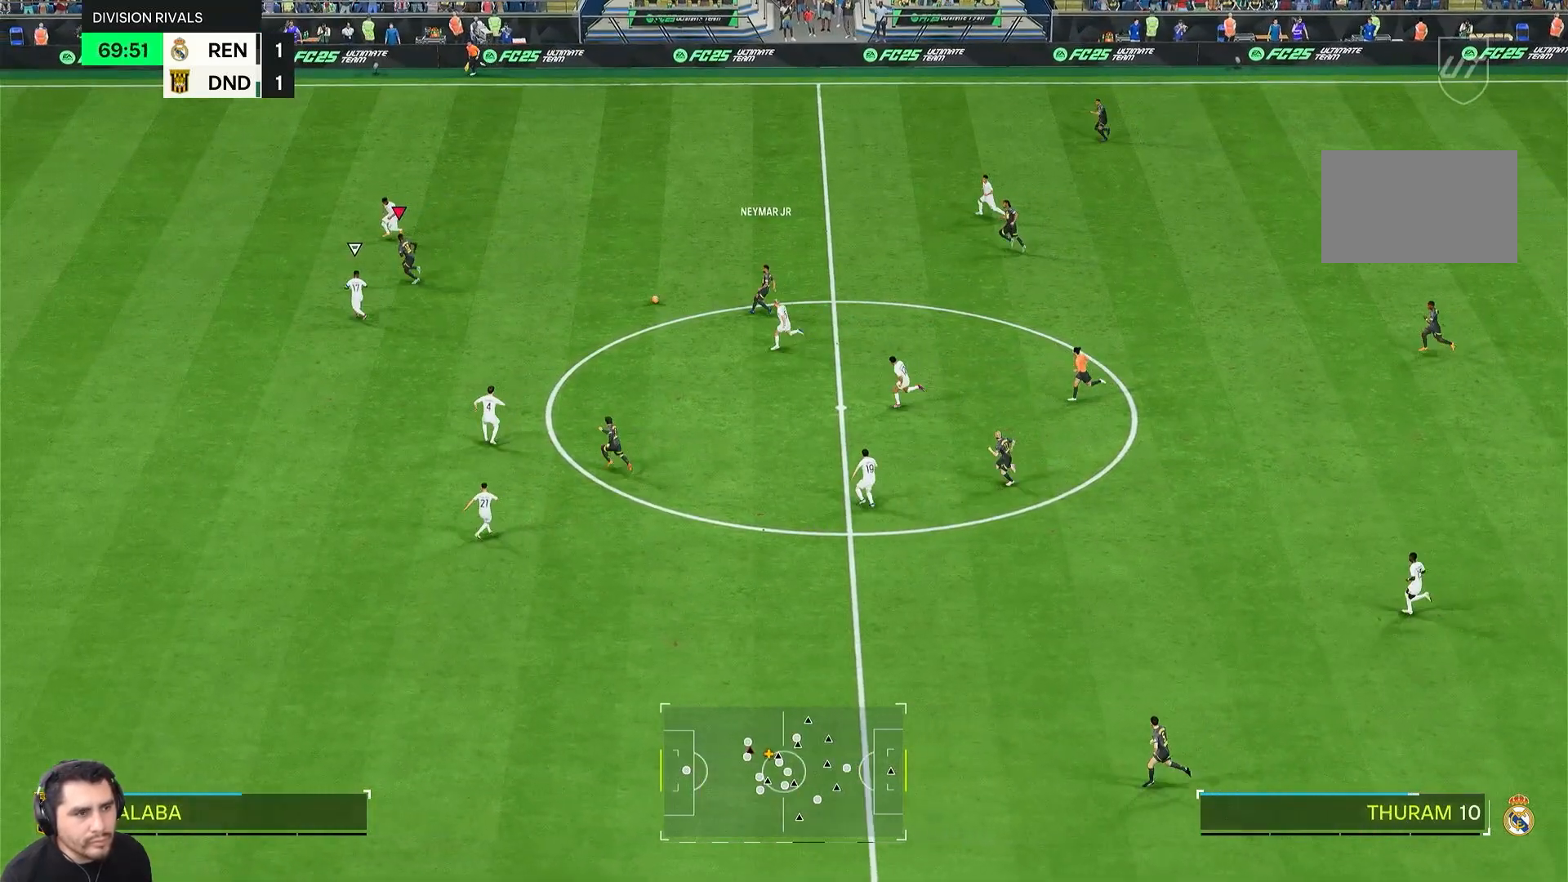
{"buttons": ["R2"], "left_stick": "left", "right_stick": "center", "events": []}
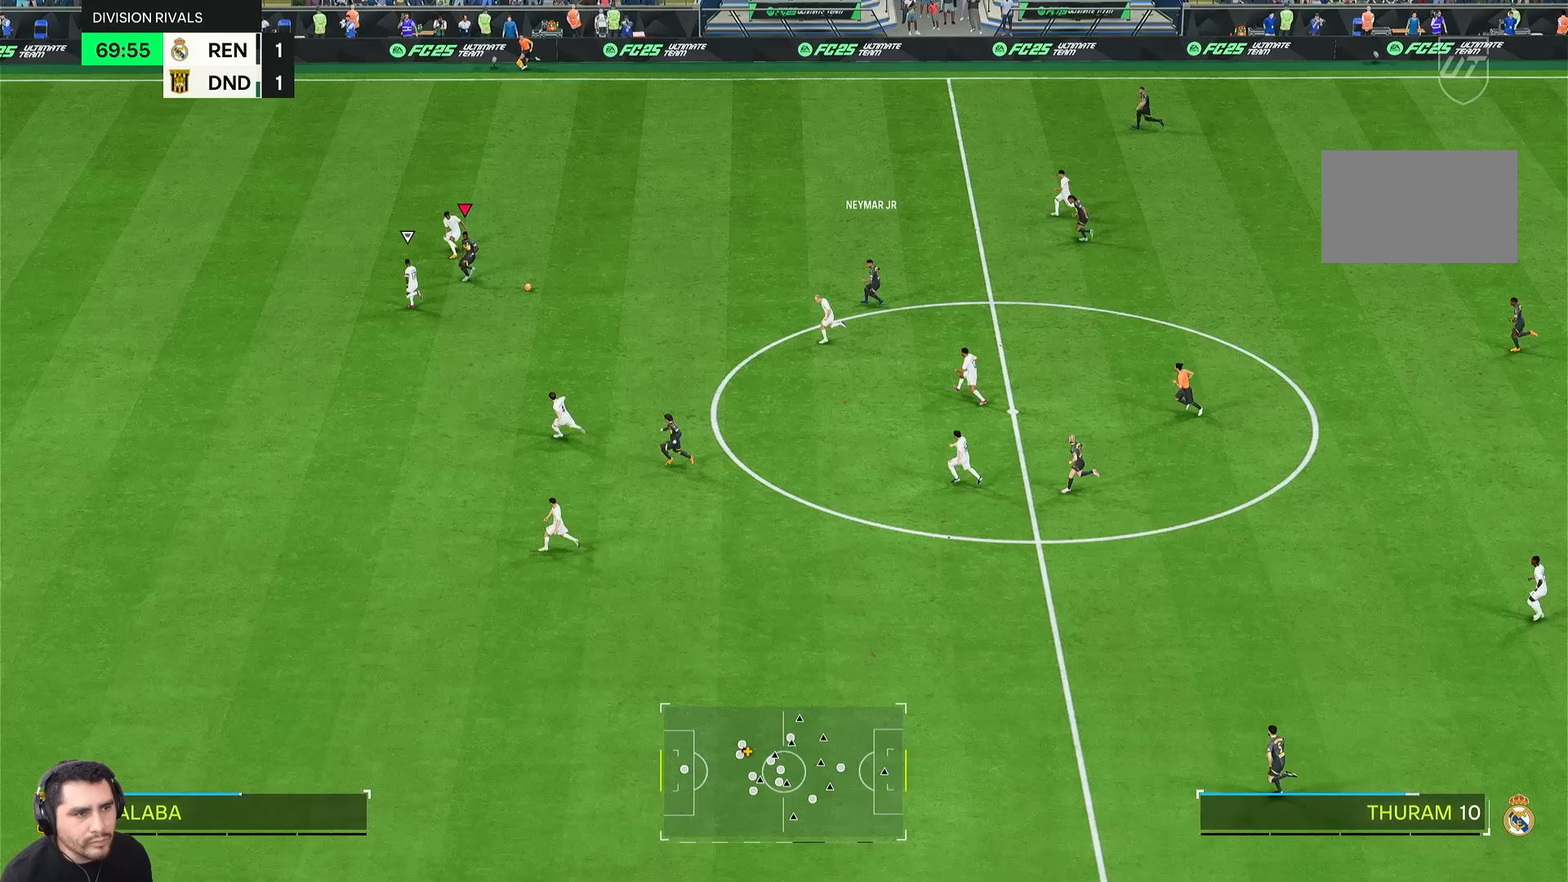
{"buttons": [], "left_stick": "down-right", "right_stick": "center", "events": [[50, "R2", "up"], [50, "left_stick", "down"], [100, "left_stick", "down-right"]]}
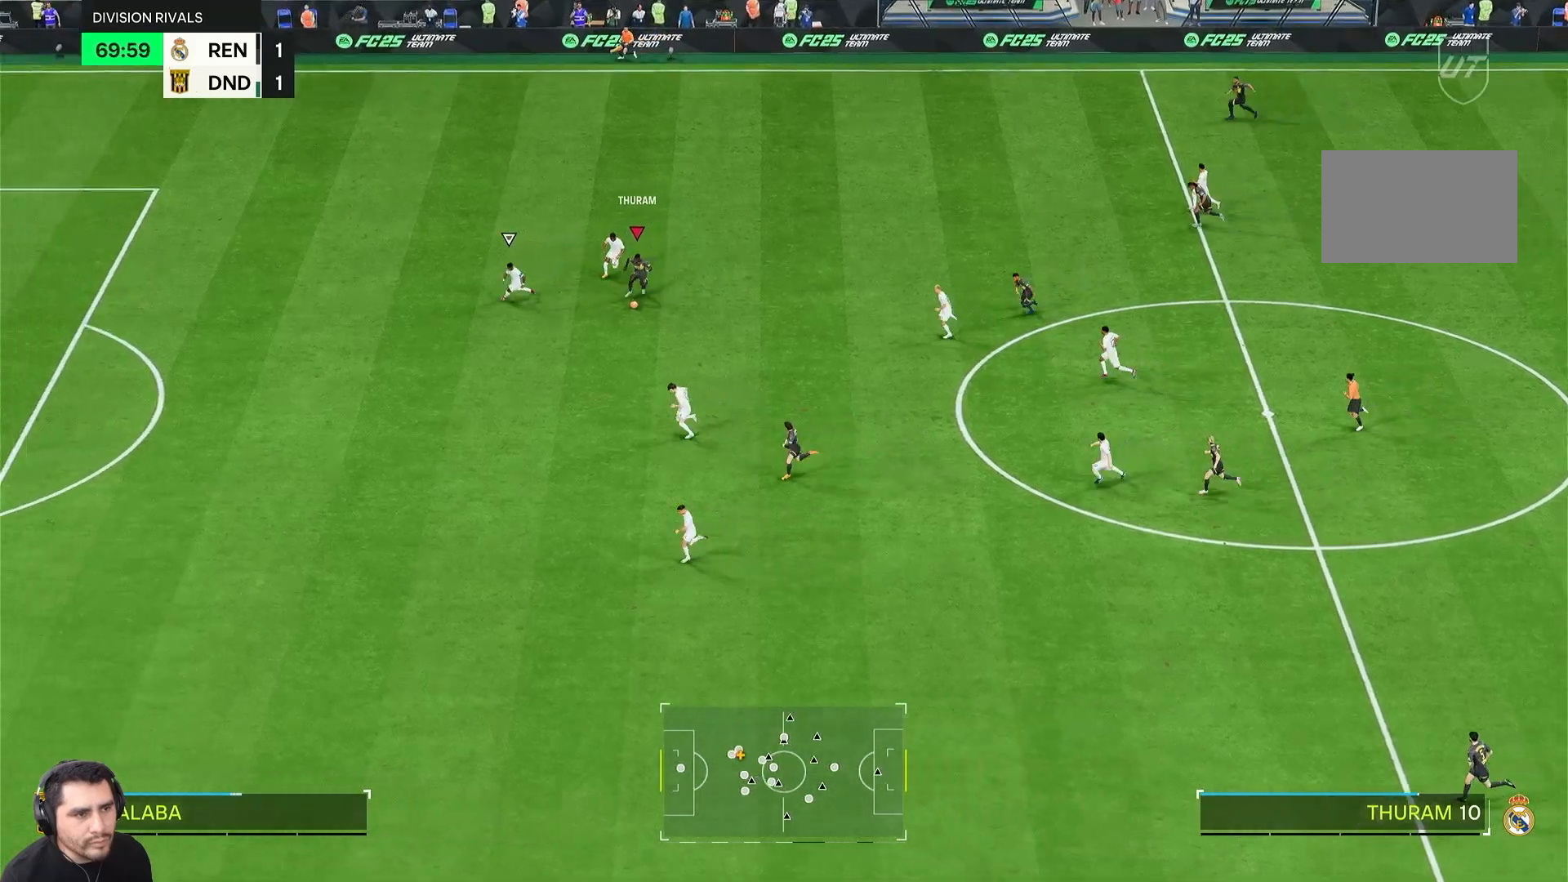
{"buttons": [], "left_stick": "down", "right_stick": "center", "events": [[100, "left_stick", "down"]]}
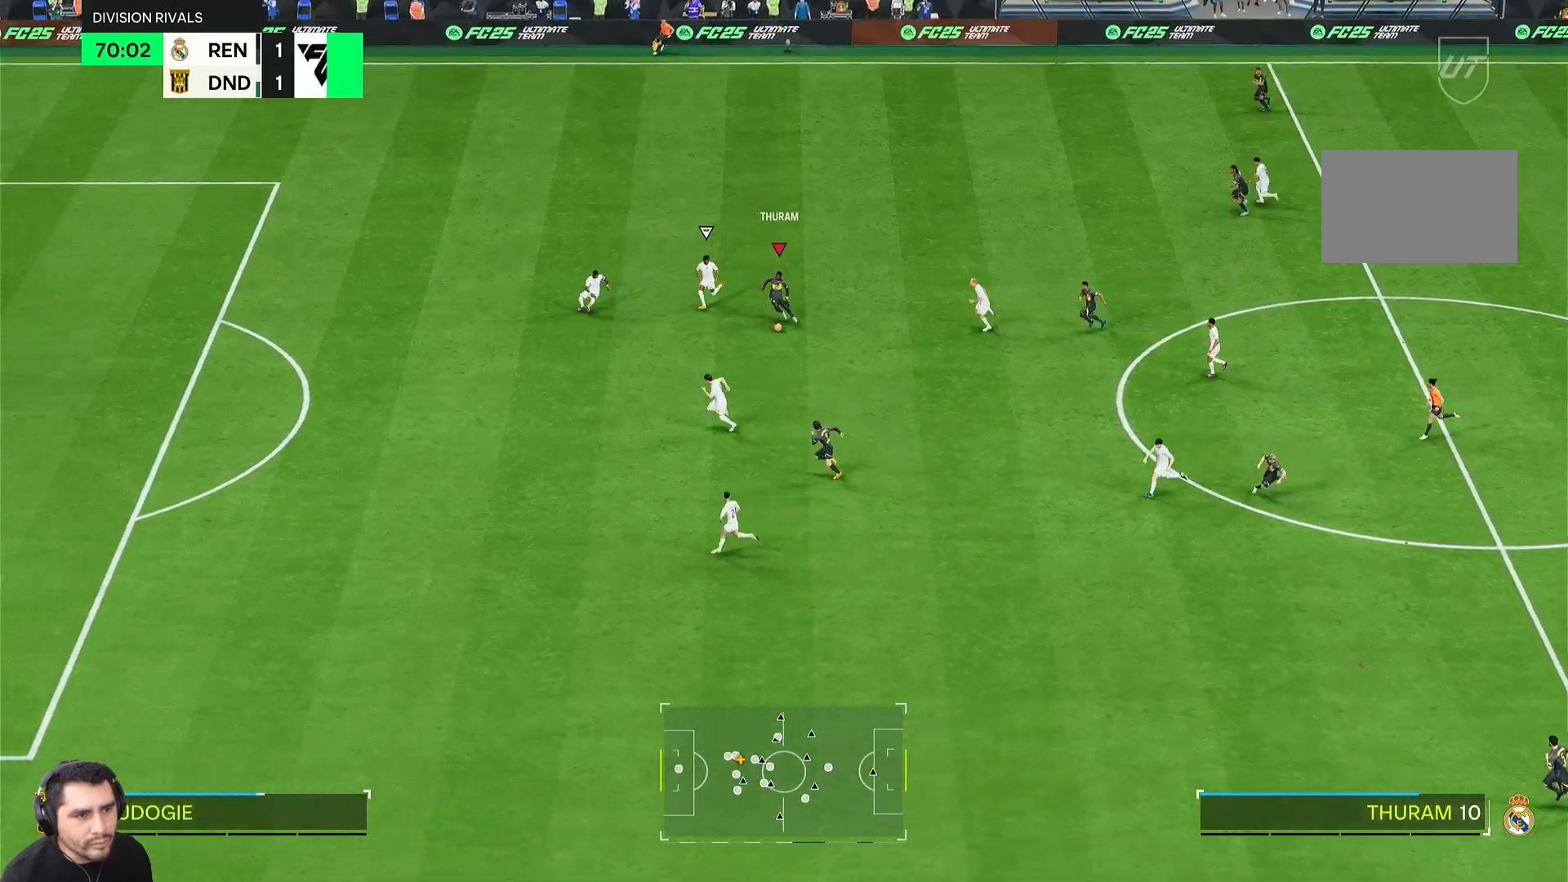
{"buttons": ["R2"], "left_stick": "down", "right_stick": "center", "events": [[67, "R2", "down"]]}
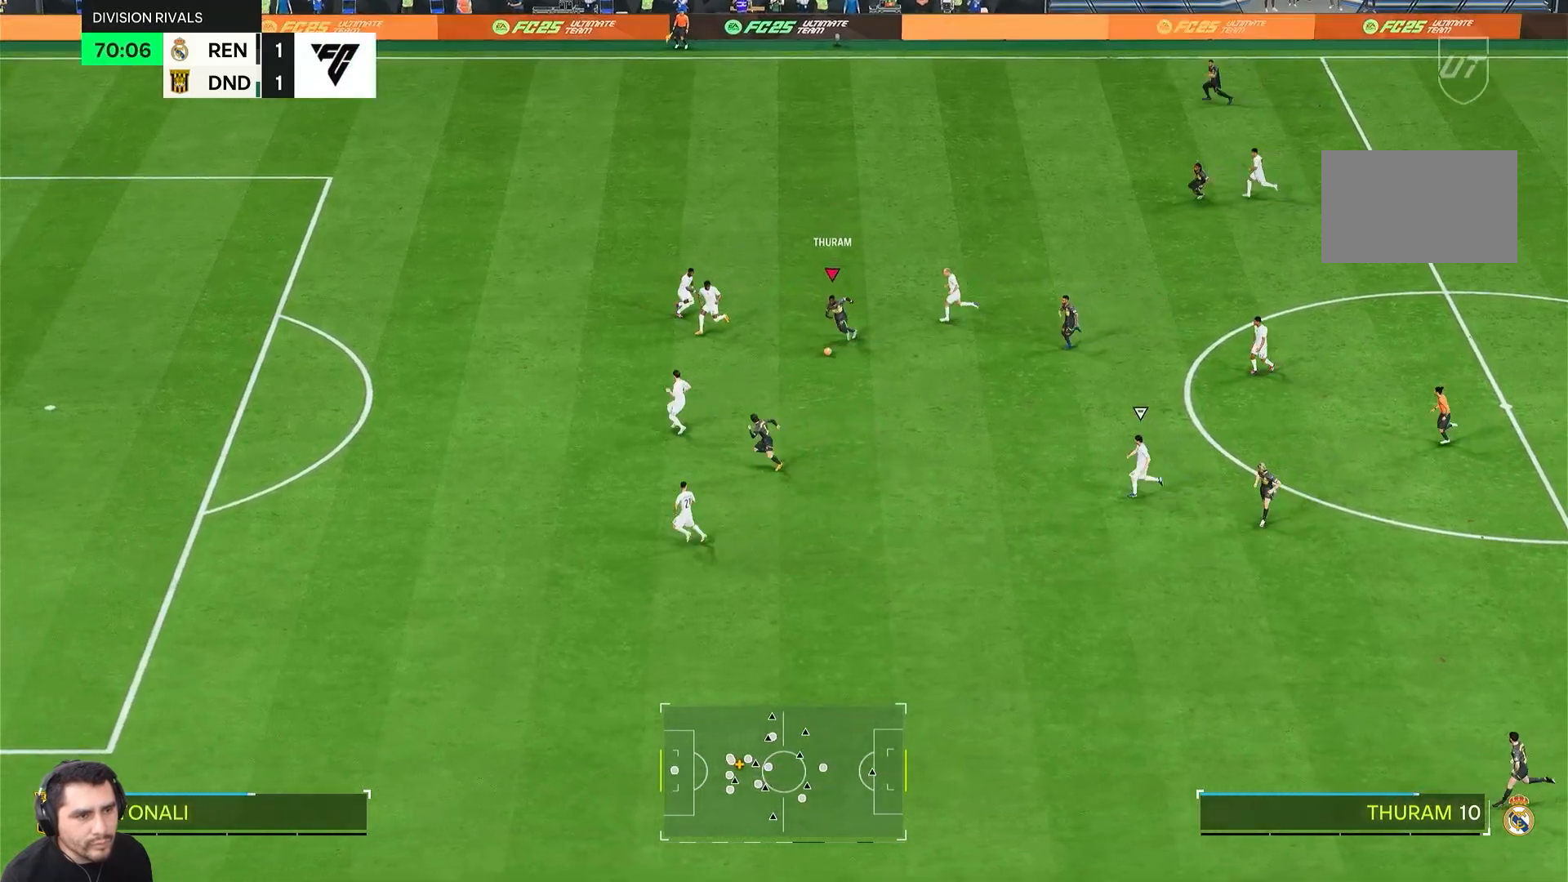
{"buttons": [], "left_stick": "down-left", "right_stick": "center", "events": [[150, "R2", "up"], [483, "left_stick", "down-left"]]}
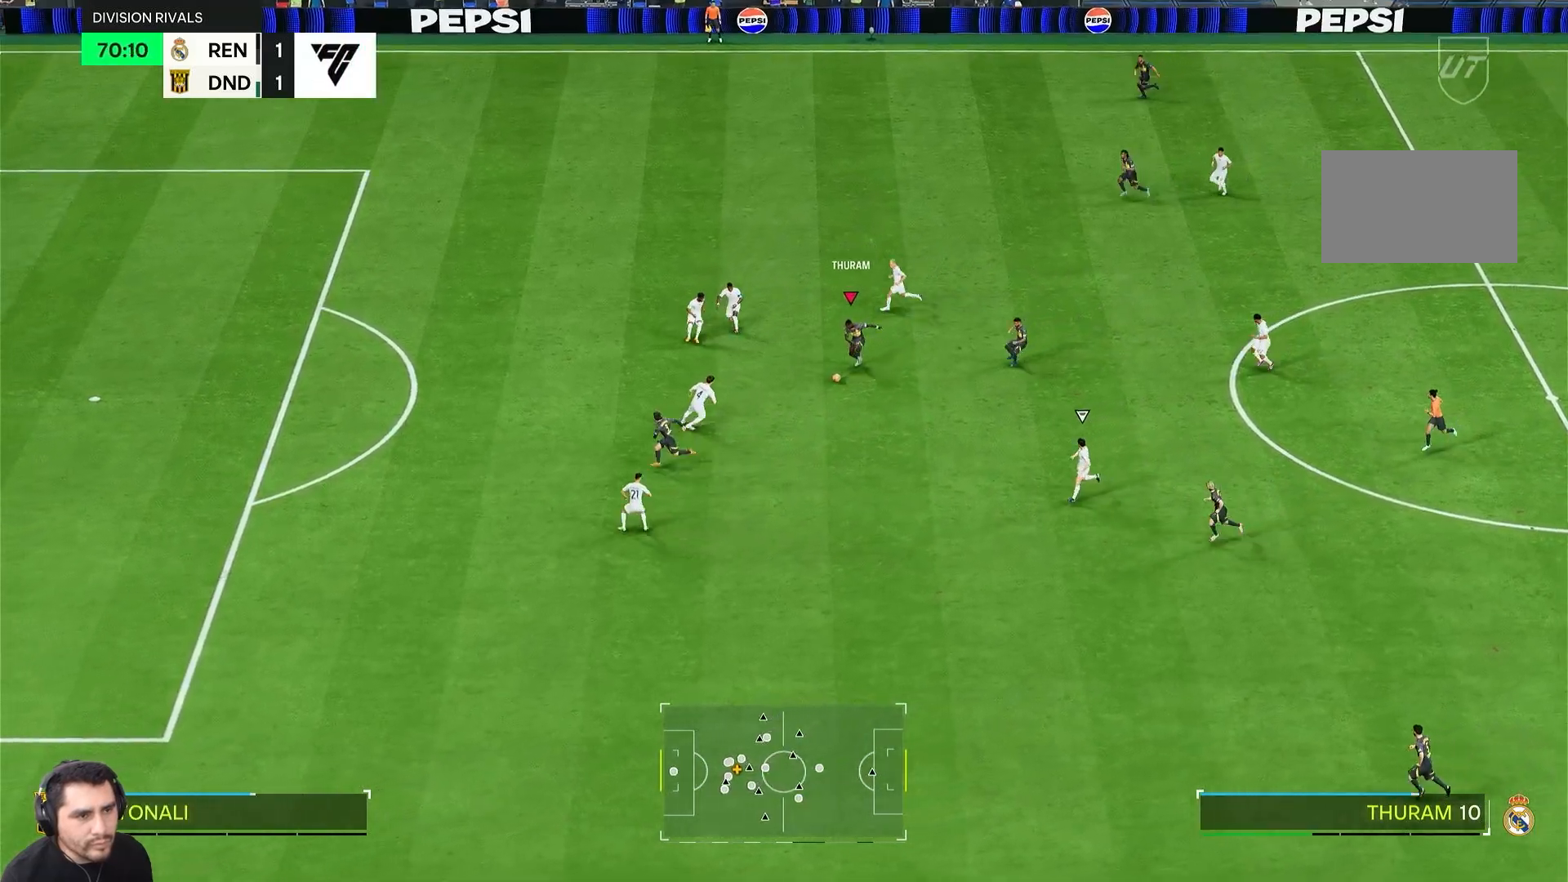
{"buttons": ["R2"], "left_stick": "left", "right_stick": "center", "events": [[133, "left_stick", "left"], [233, "R2", "down"]]}
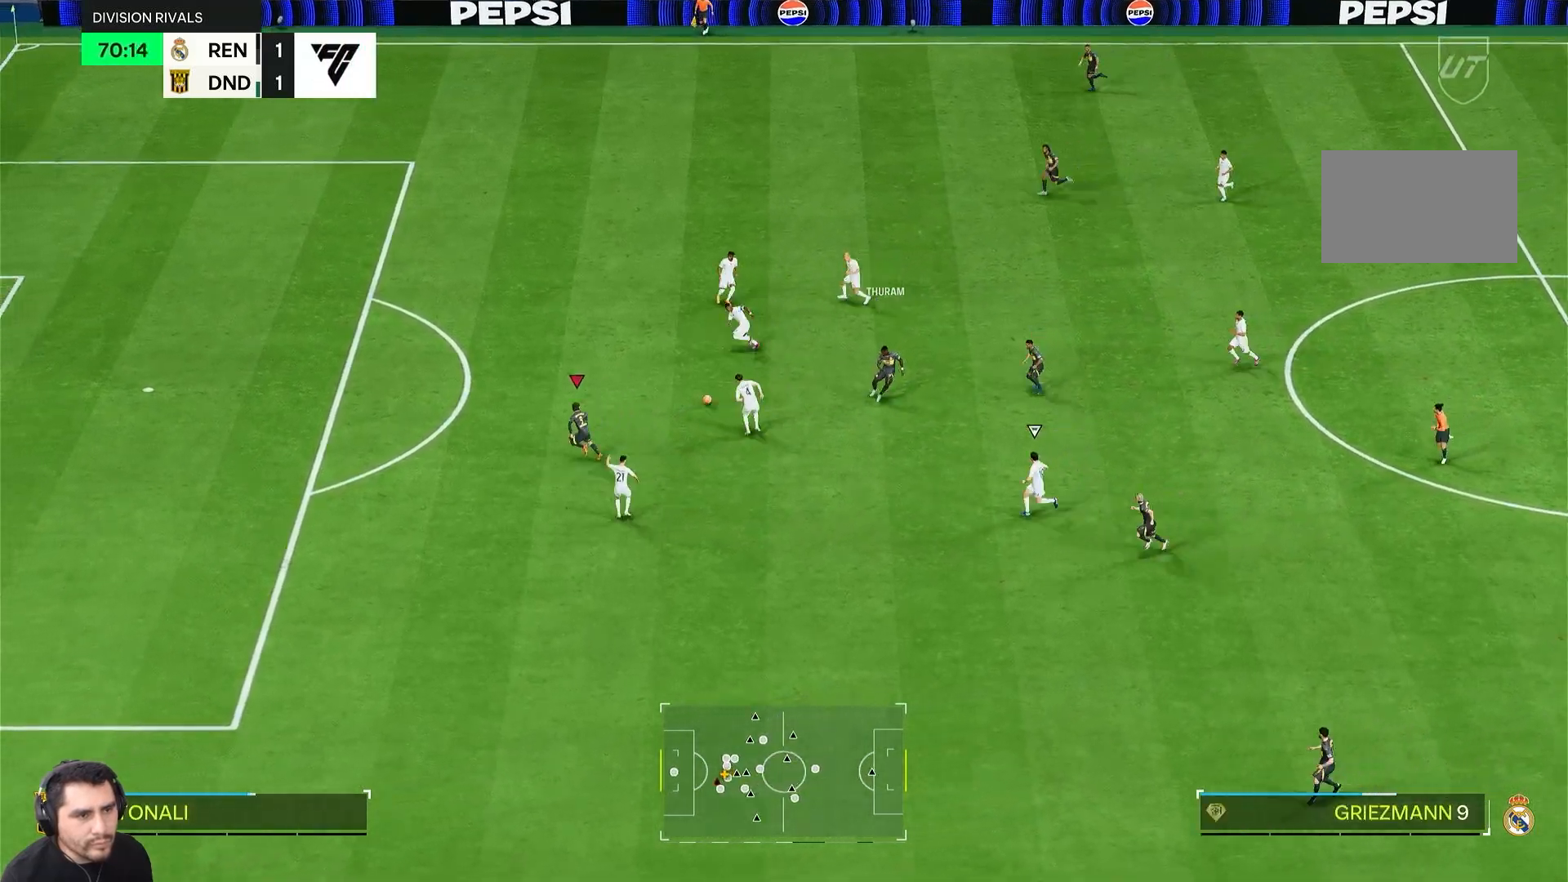
{"buttons": [], "left_stick": "left", "right_stick": "center", "events": [[500, "R2", "up"]]}
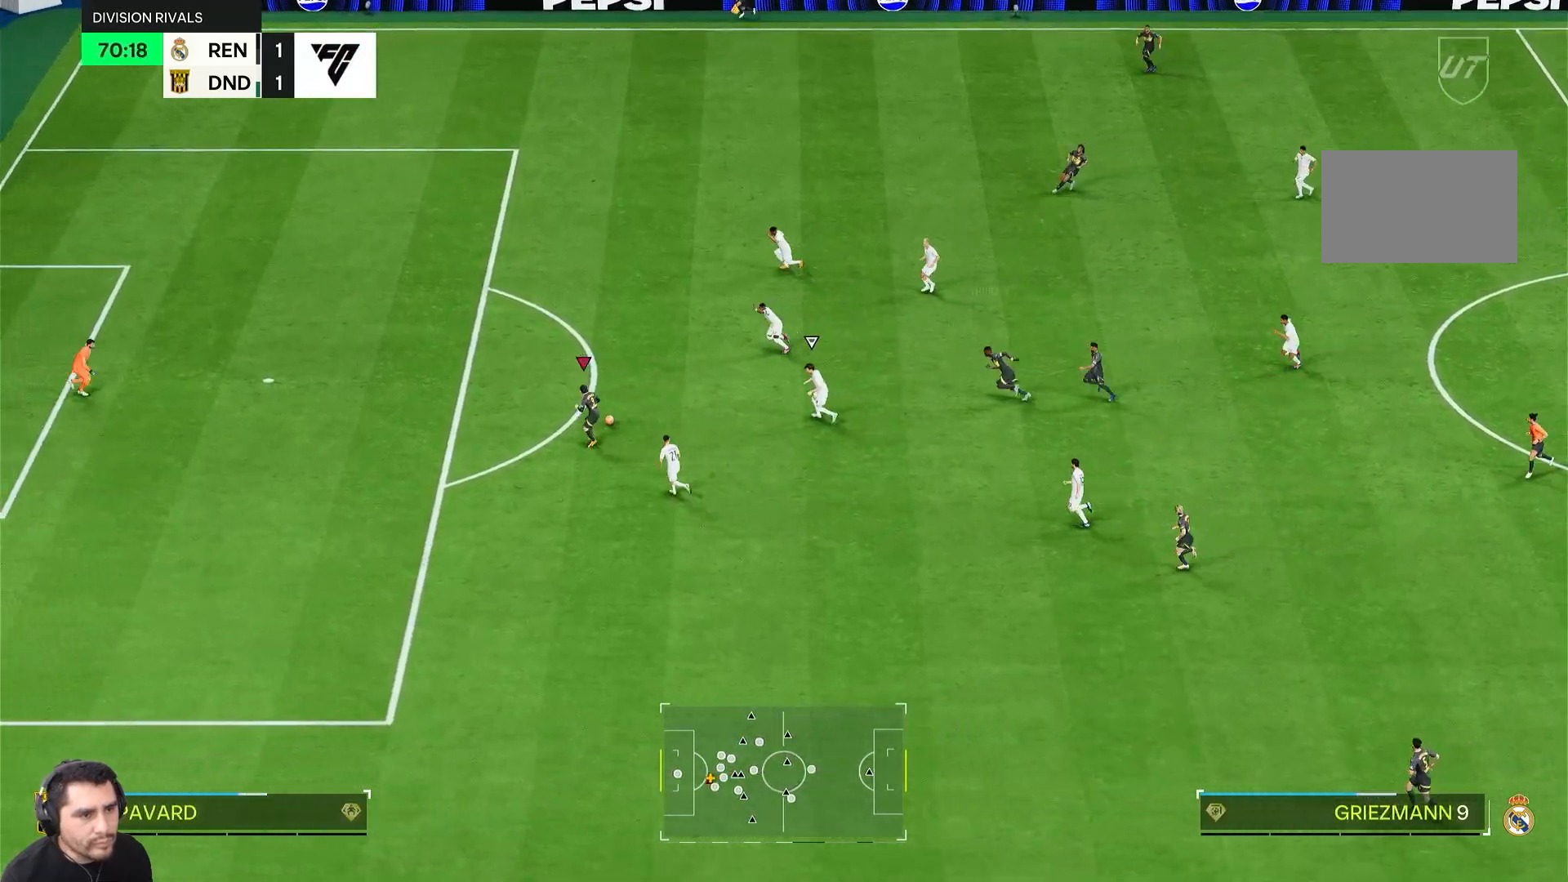
{"buttons": [], "left_stick": "left", "right_stick": "center", "events": []}
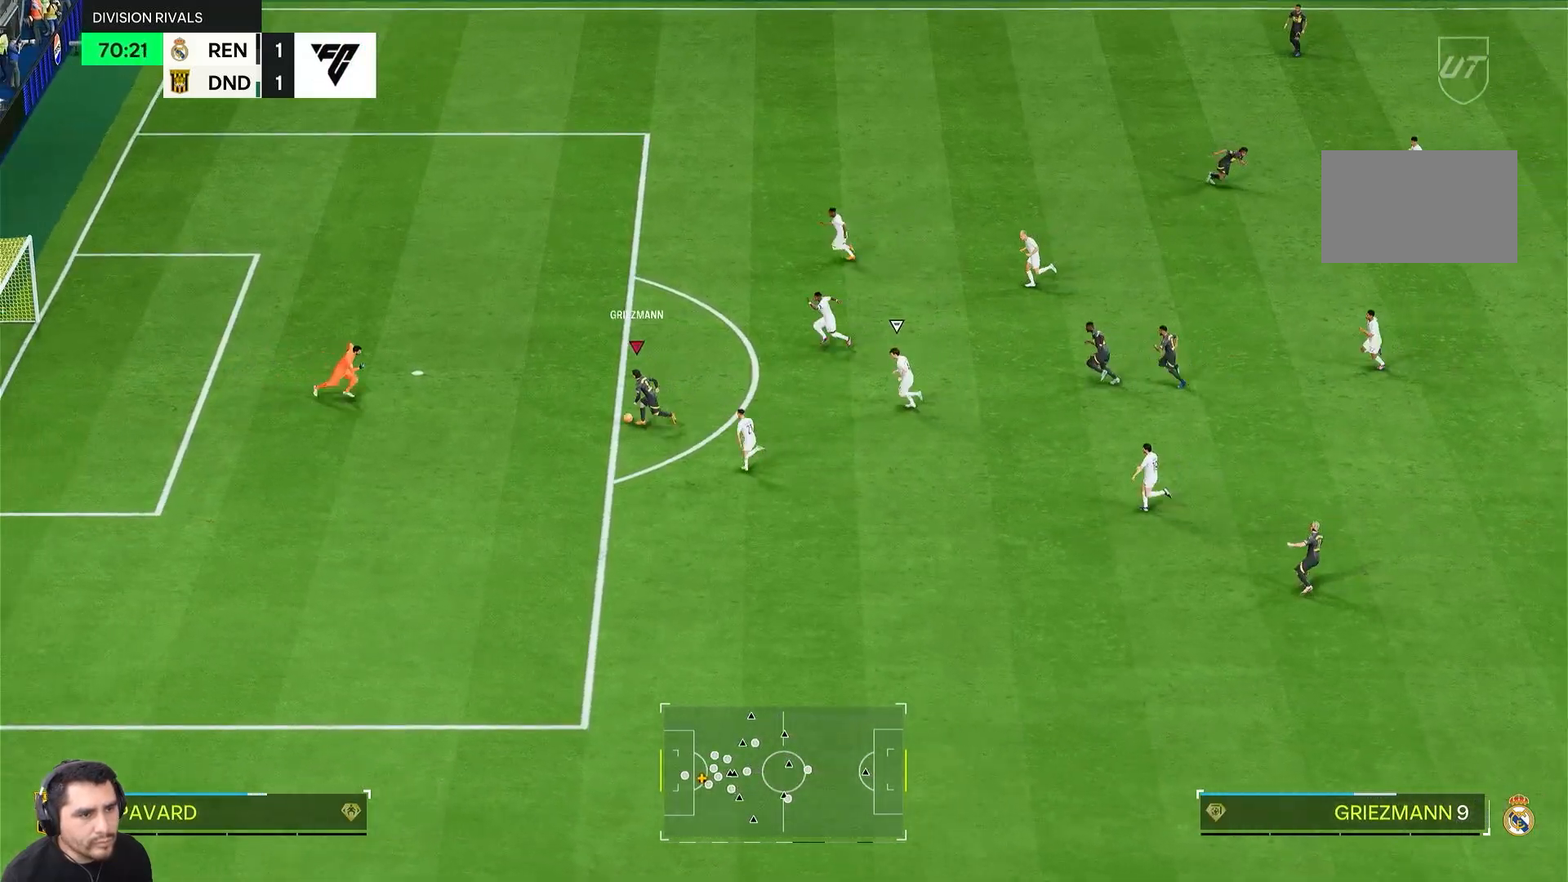
{"buttons": [], "left_stick": "up-left", "right_stick": "center"}
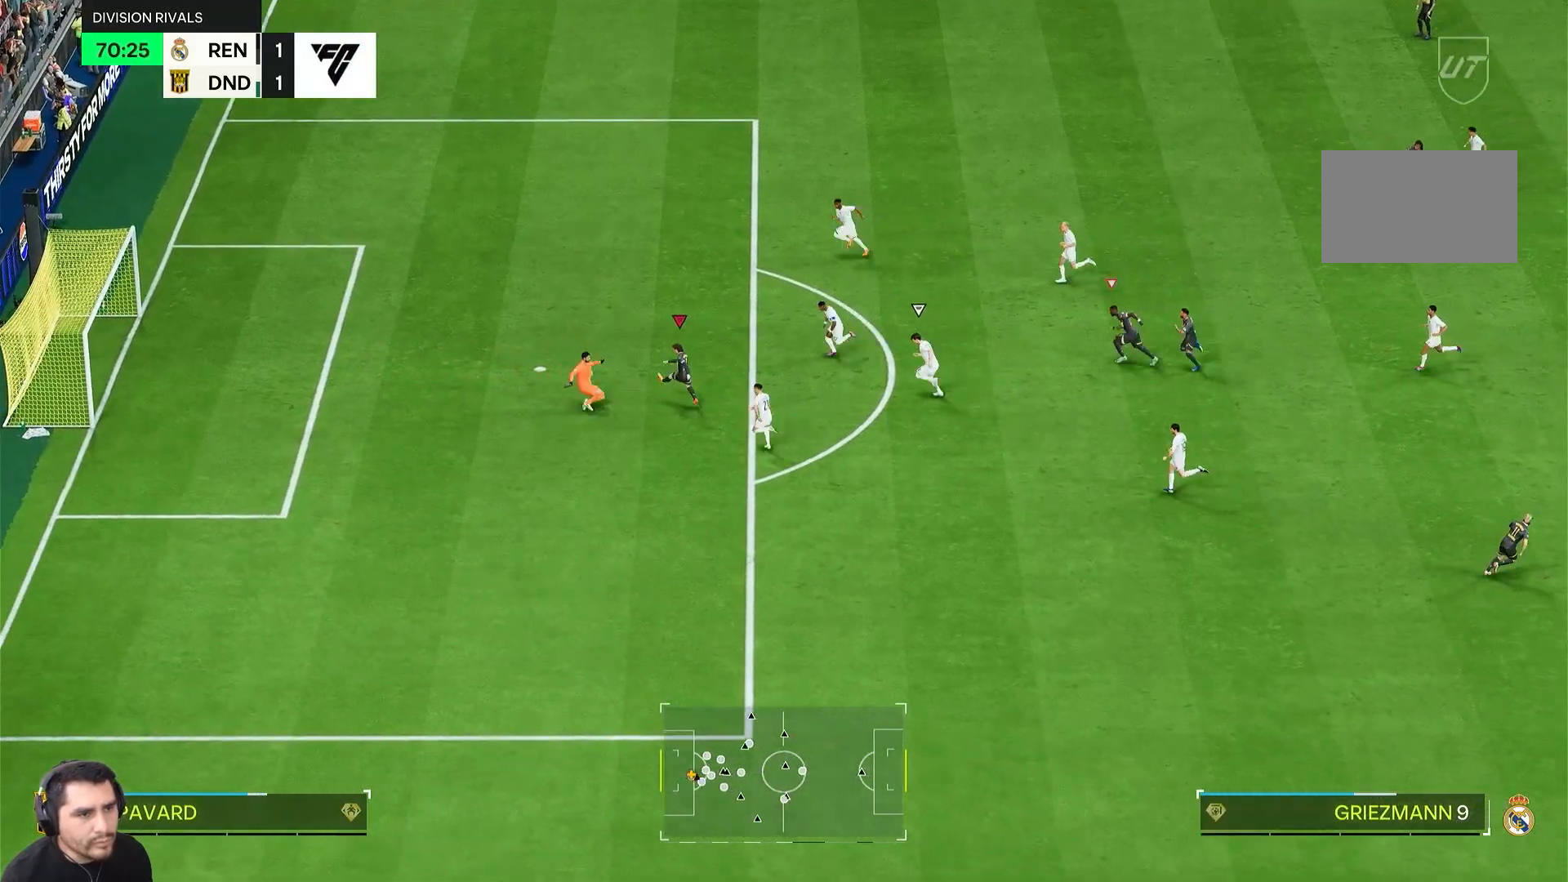
{"buttons": [], "left_stick": "left", "right_stick": "center", "events": [[333, "left_stick", "left"]]}
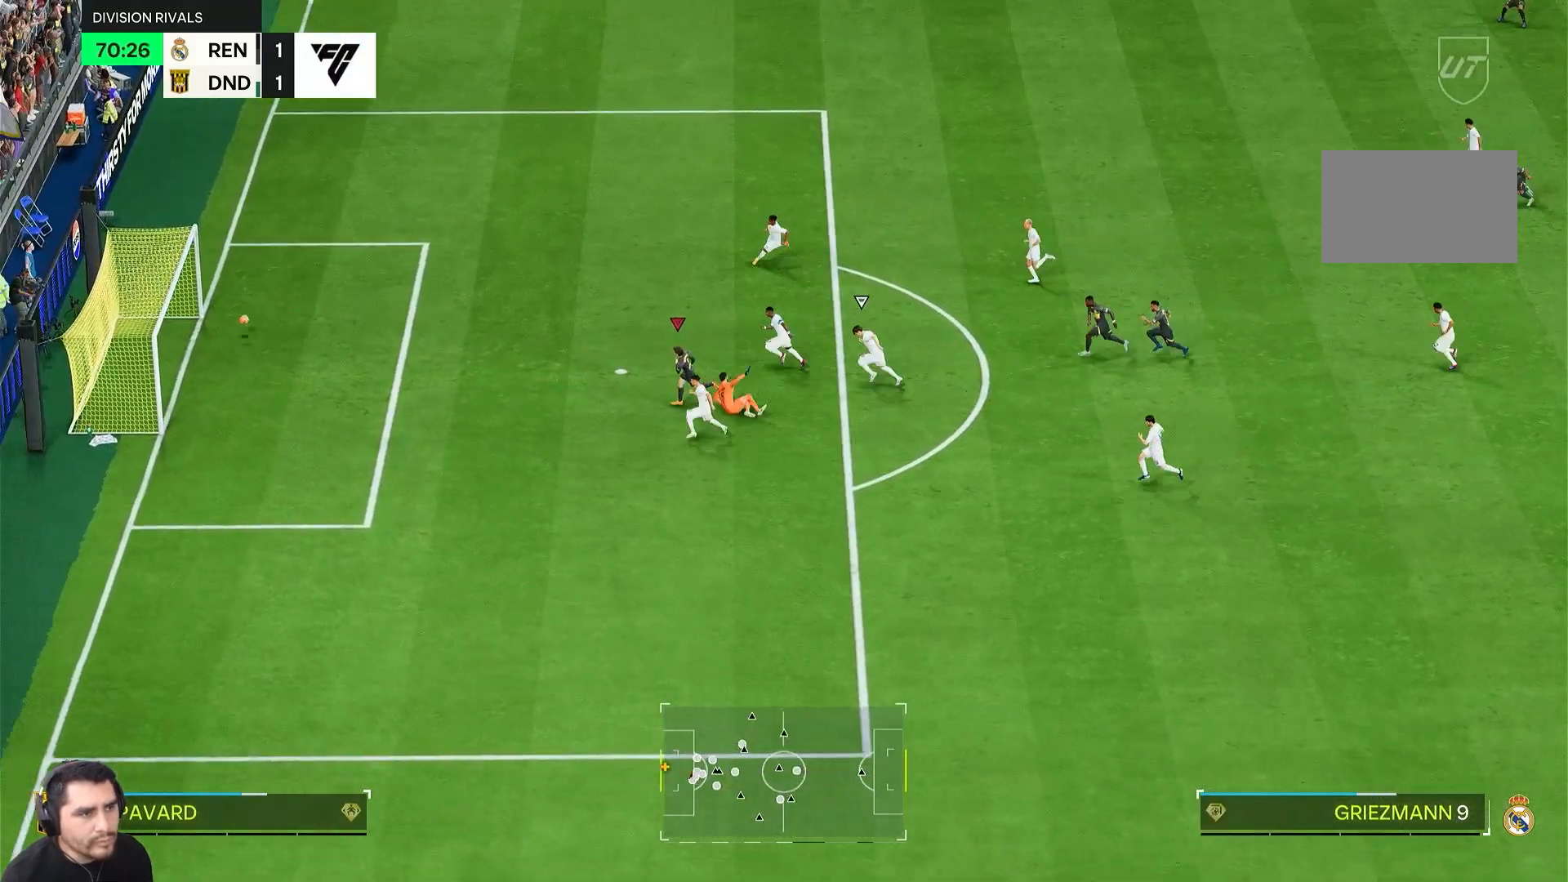
{"buttons": ["L1", "R1"], "left_stick": "left", "right_stick": "center", "events": [[283, "L1", "down"], [283, "R1", "down"]]}
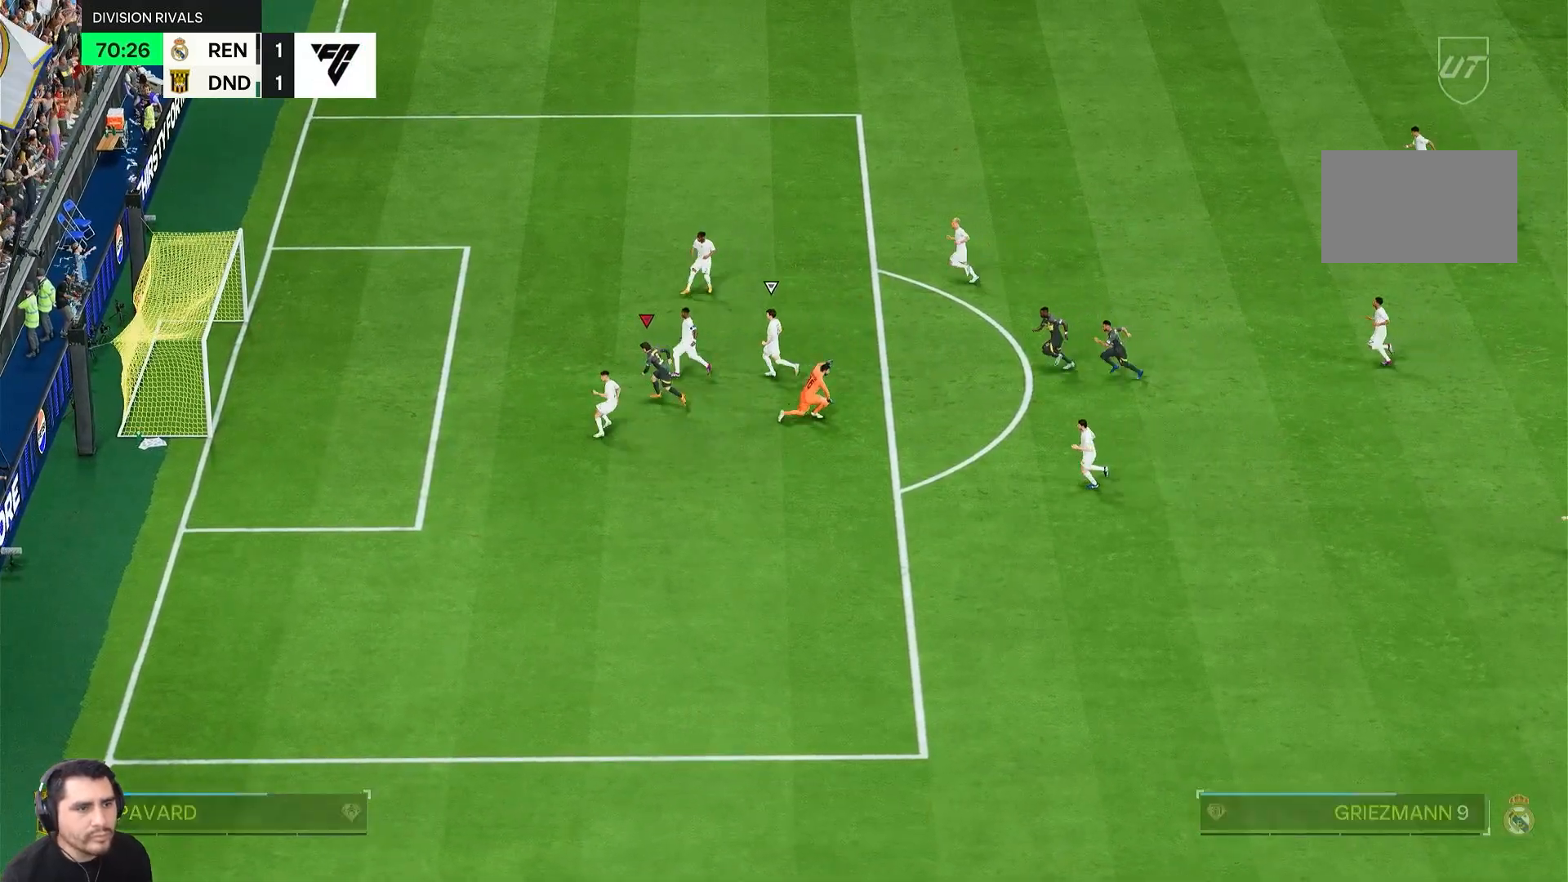
{"buttons": ["L1", "R1"], "left_stick": "left", "right_stick": "center", "events": []}
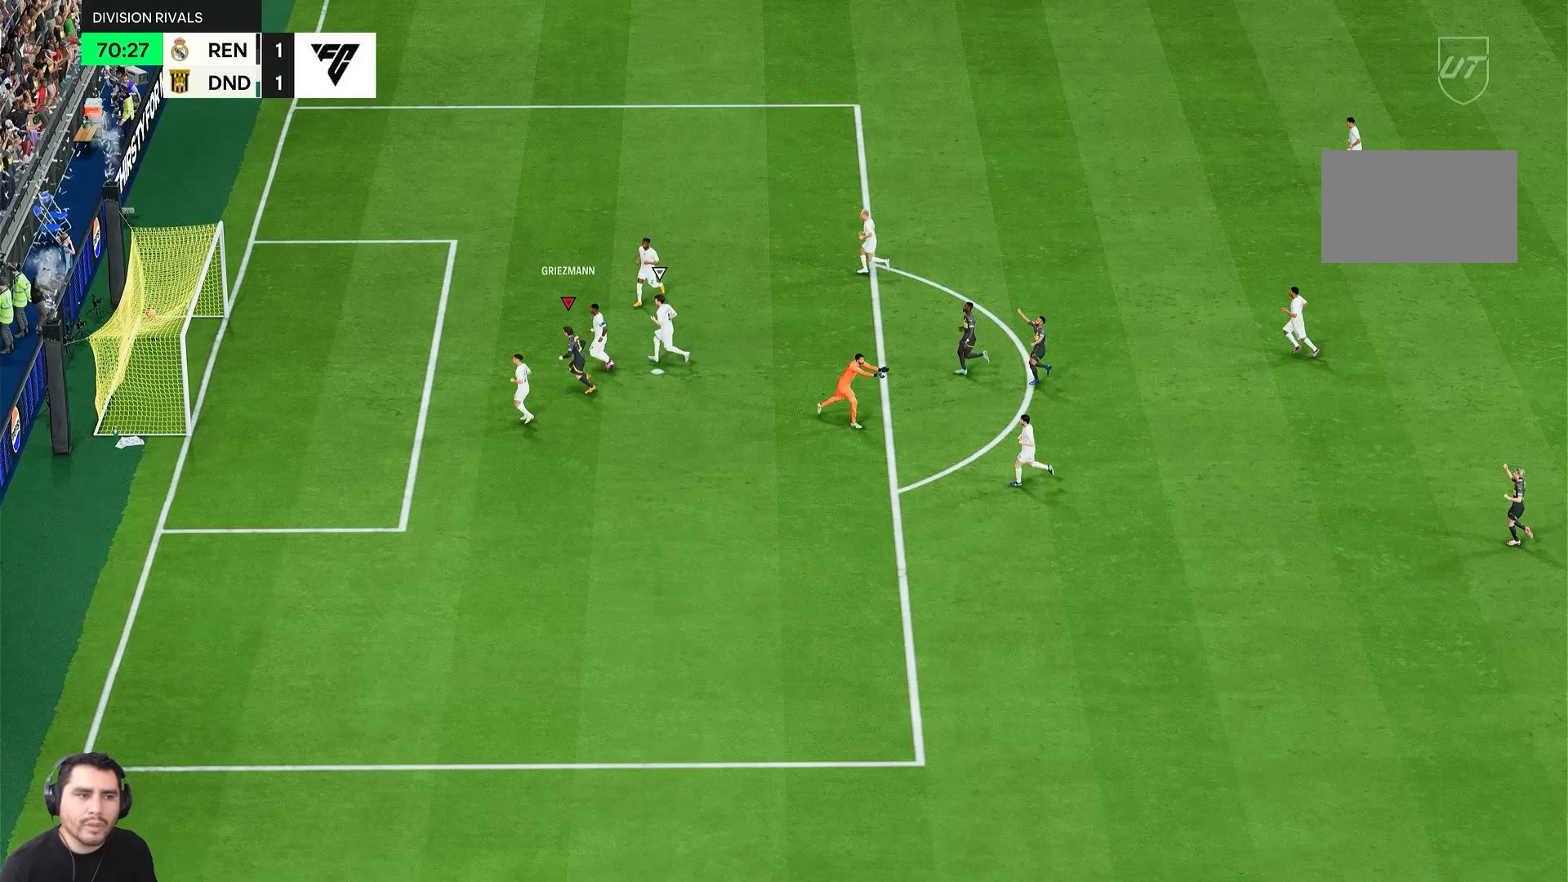
{"buttons": ["L1", "R1"], "left_stick": "left", "right_stick": "center", "events": []}
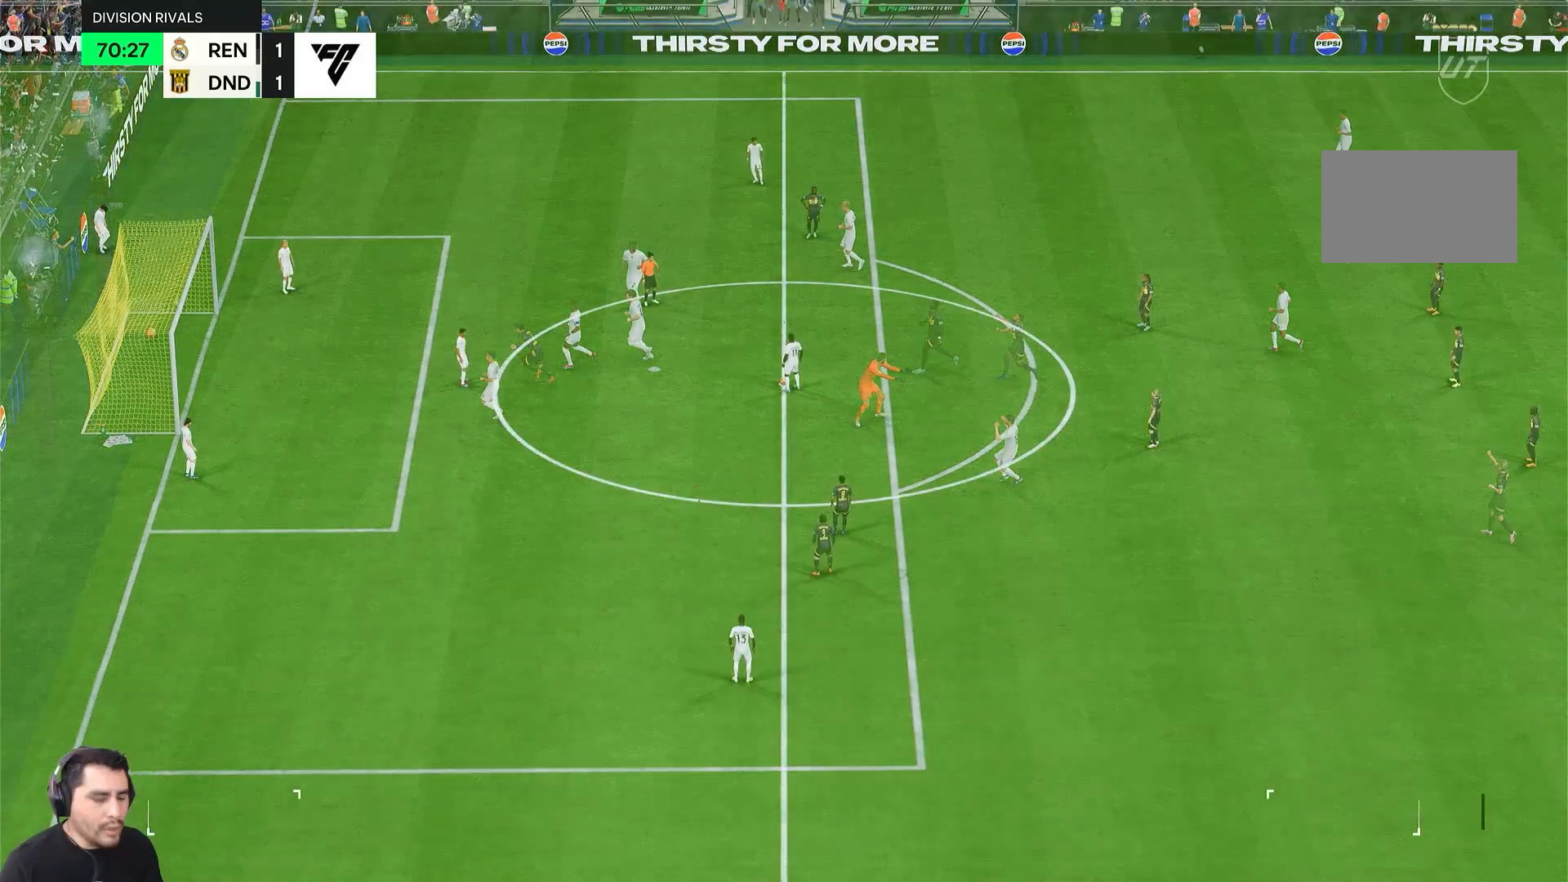
{"buttons": [], "left_stick": "center", "right_stick": "center", "events": [[17, "L1", "up"], [17, "left_stick", "center"], [83, "R1", "up"]]}
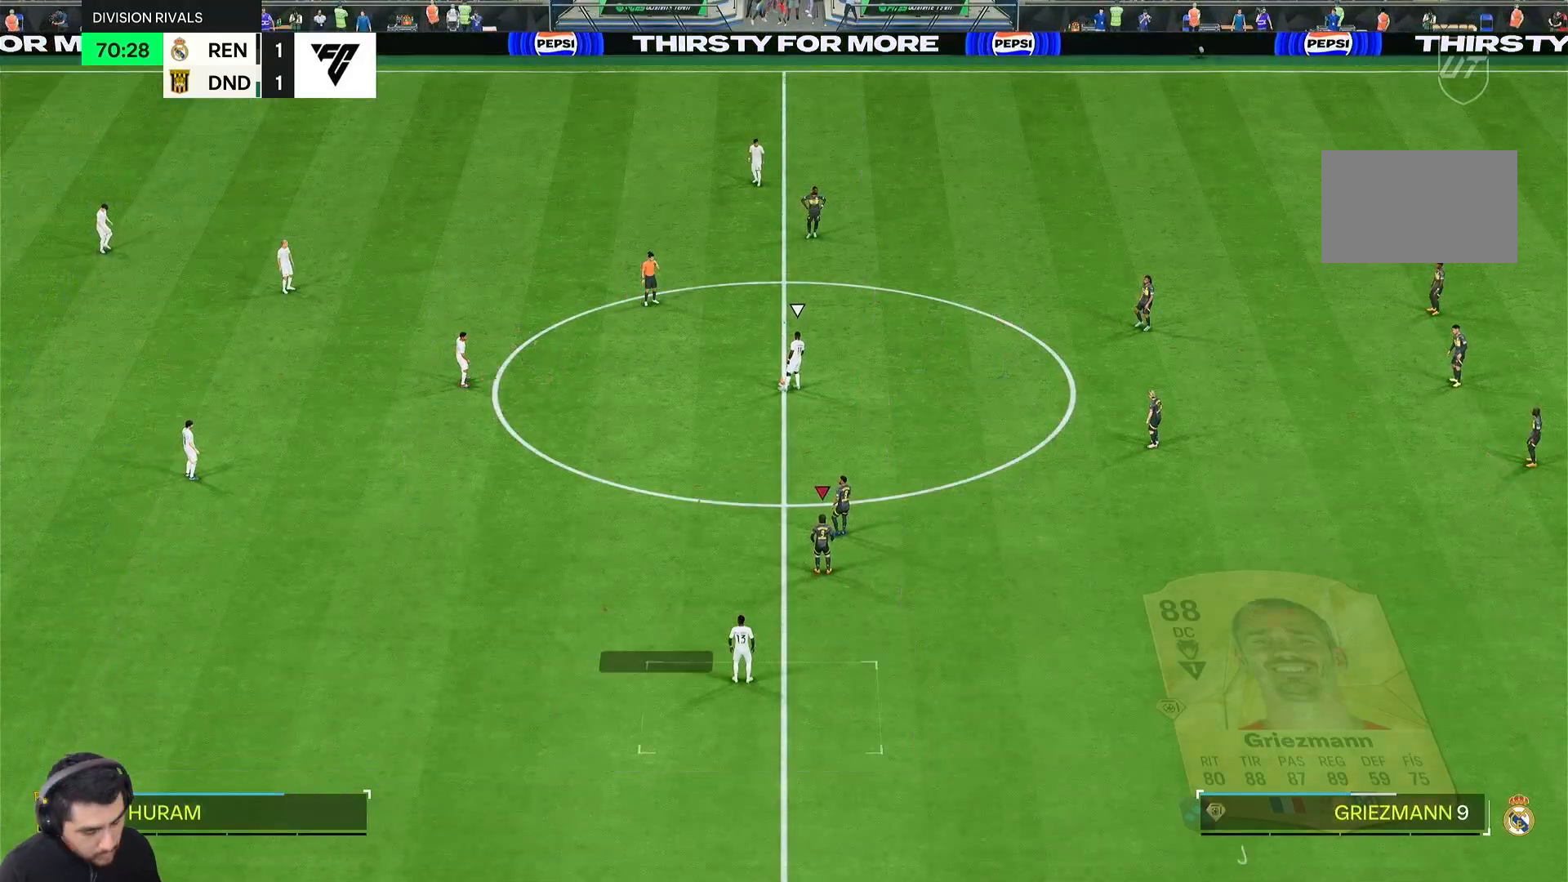
{"buttons": [], "left_stick": "down-left", "right_stick": "center", "events": [[383, "left_stick", "down-left"]]}
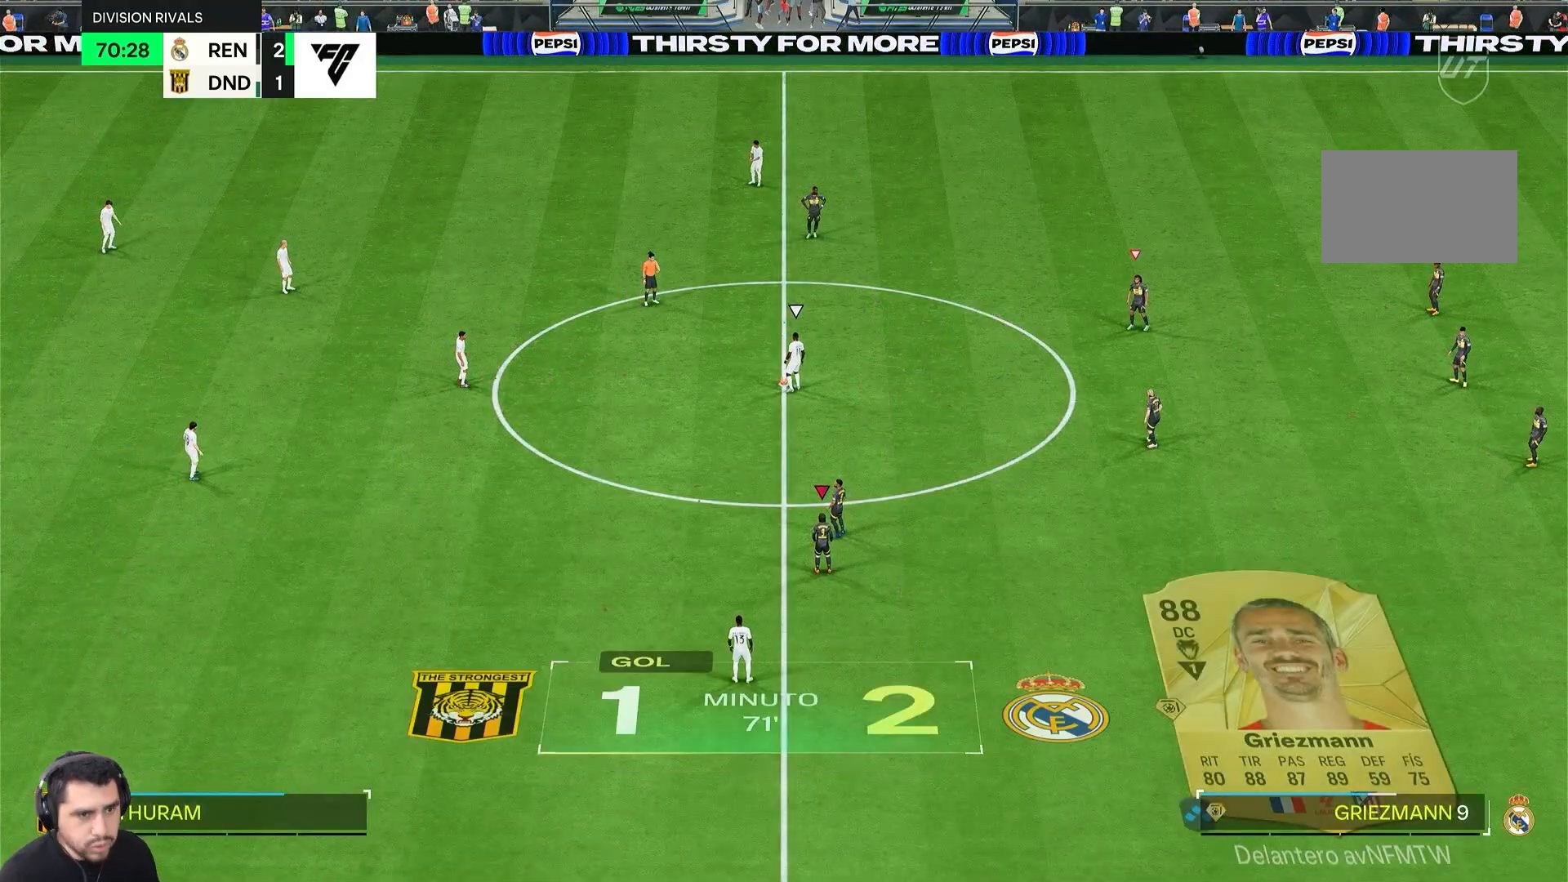
{"buttons": ["L2"], "left_stick": "left", "right_stick": "center", "events": [[283, "L2", "down"], [317, "left_stick", "left"]]}
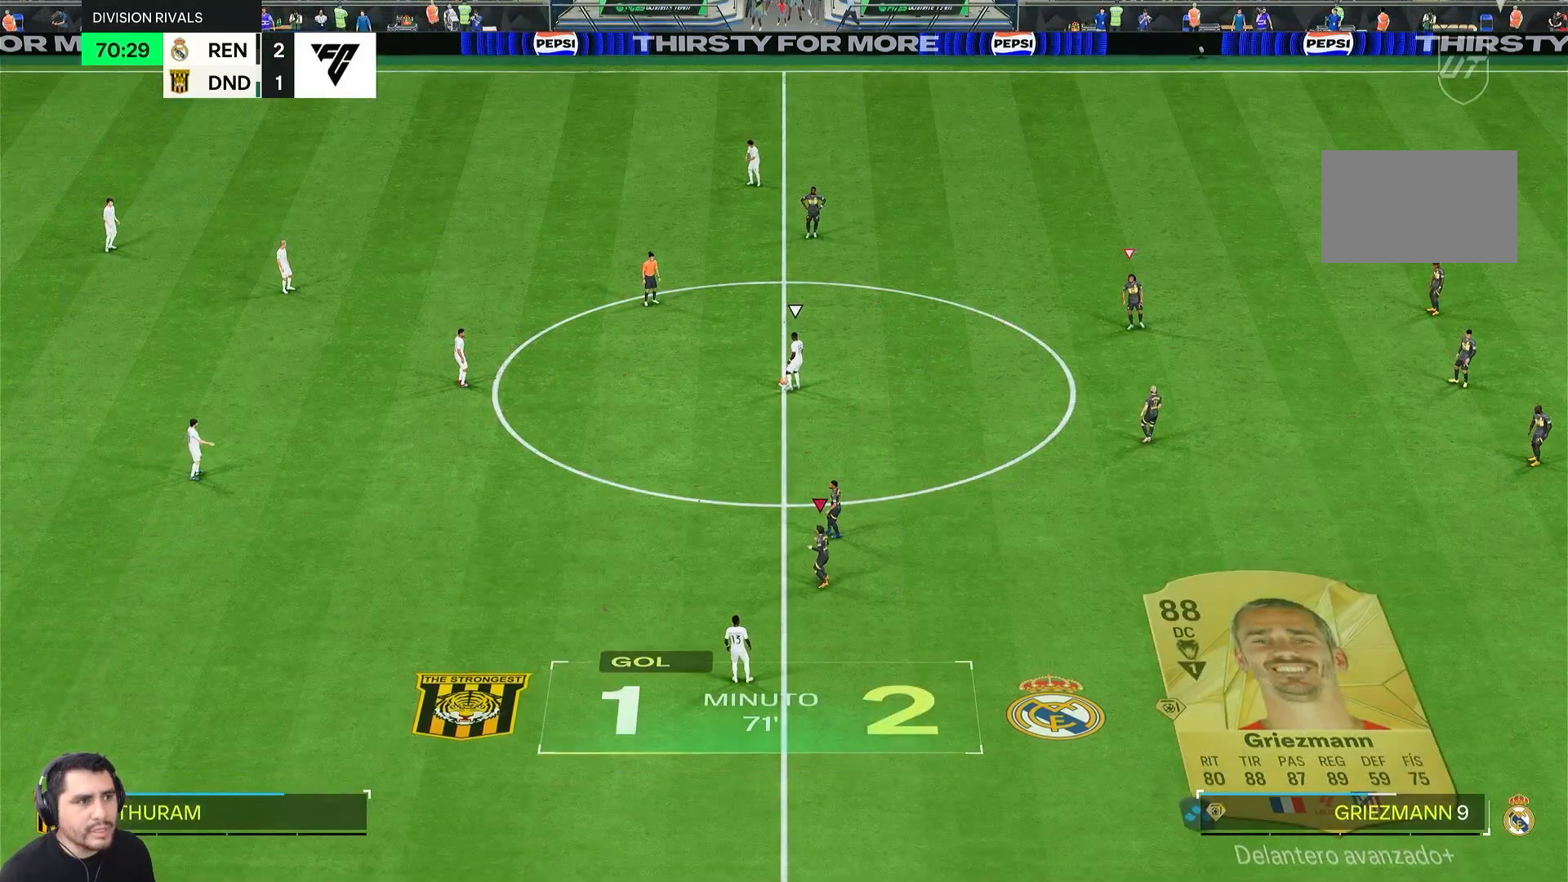
{"buttons": [], "left_stick": "center", "right_stick": "center", "events": [[183, "left_stick", "up-left"], [300, "L2", "up"], [367, "left_stick", "center"]]}
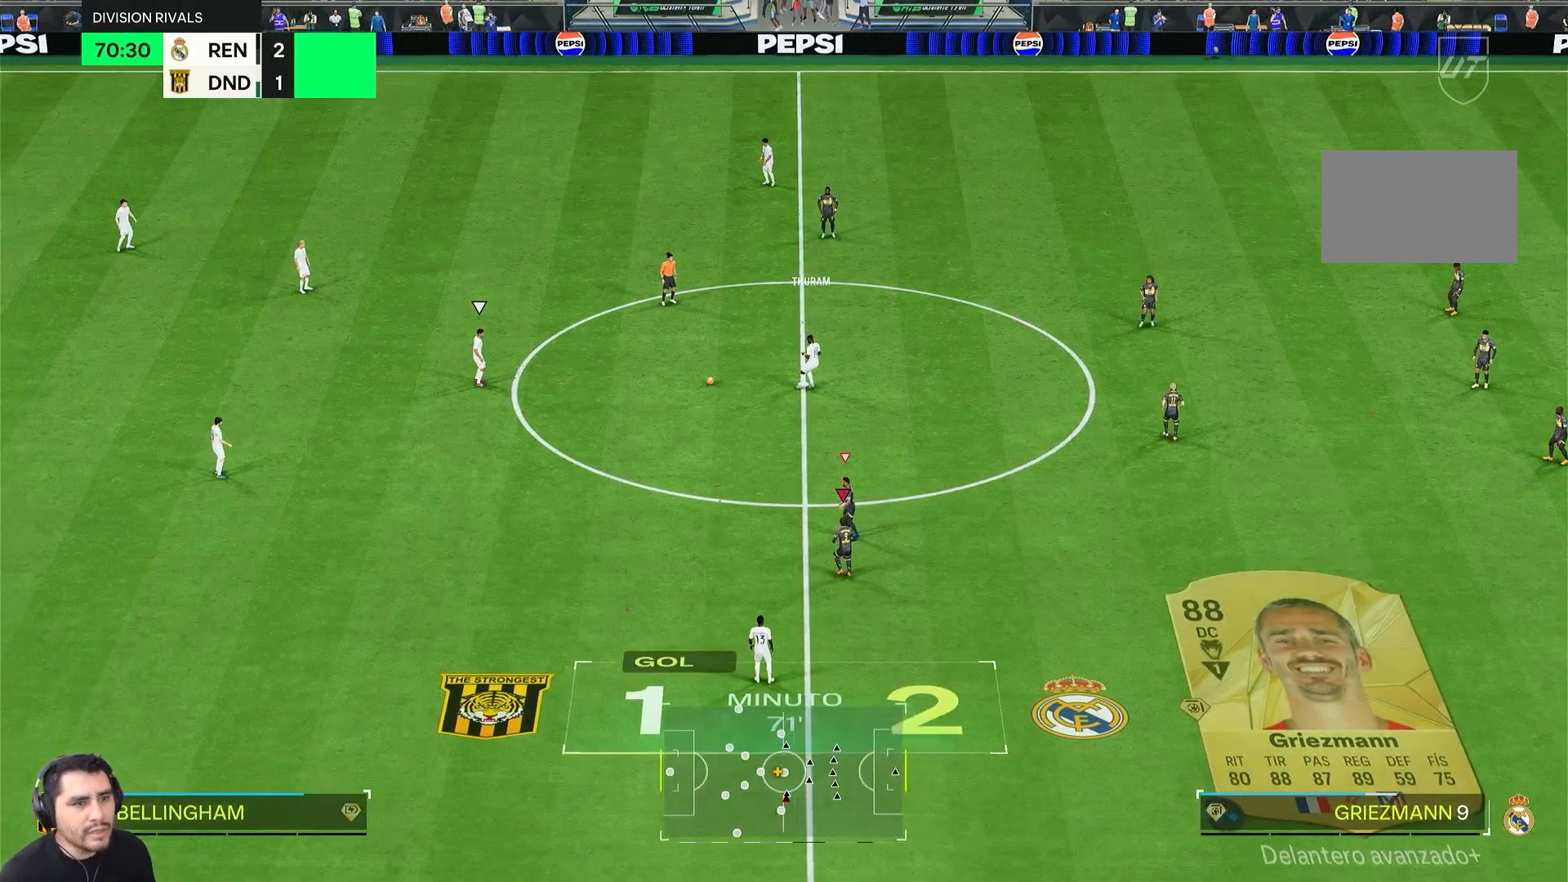
{"buttons": ["L2"], "left_stick": "up", "right_stick": "center", "events": [[167, "left_stick", "up-left"], [200, "L1", "down"], [233, "L2", "down"], [383, "L1", "up"], [417, "left_stick", "up"]]}
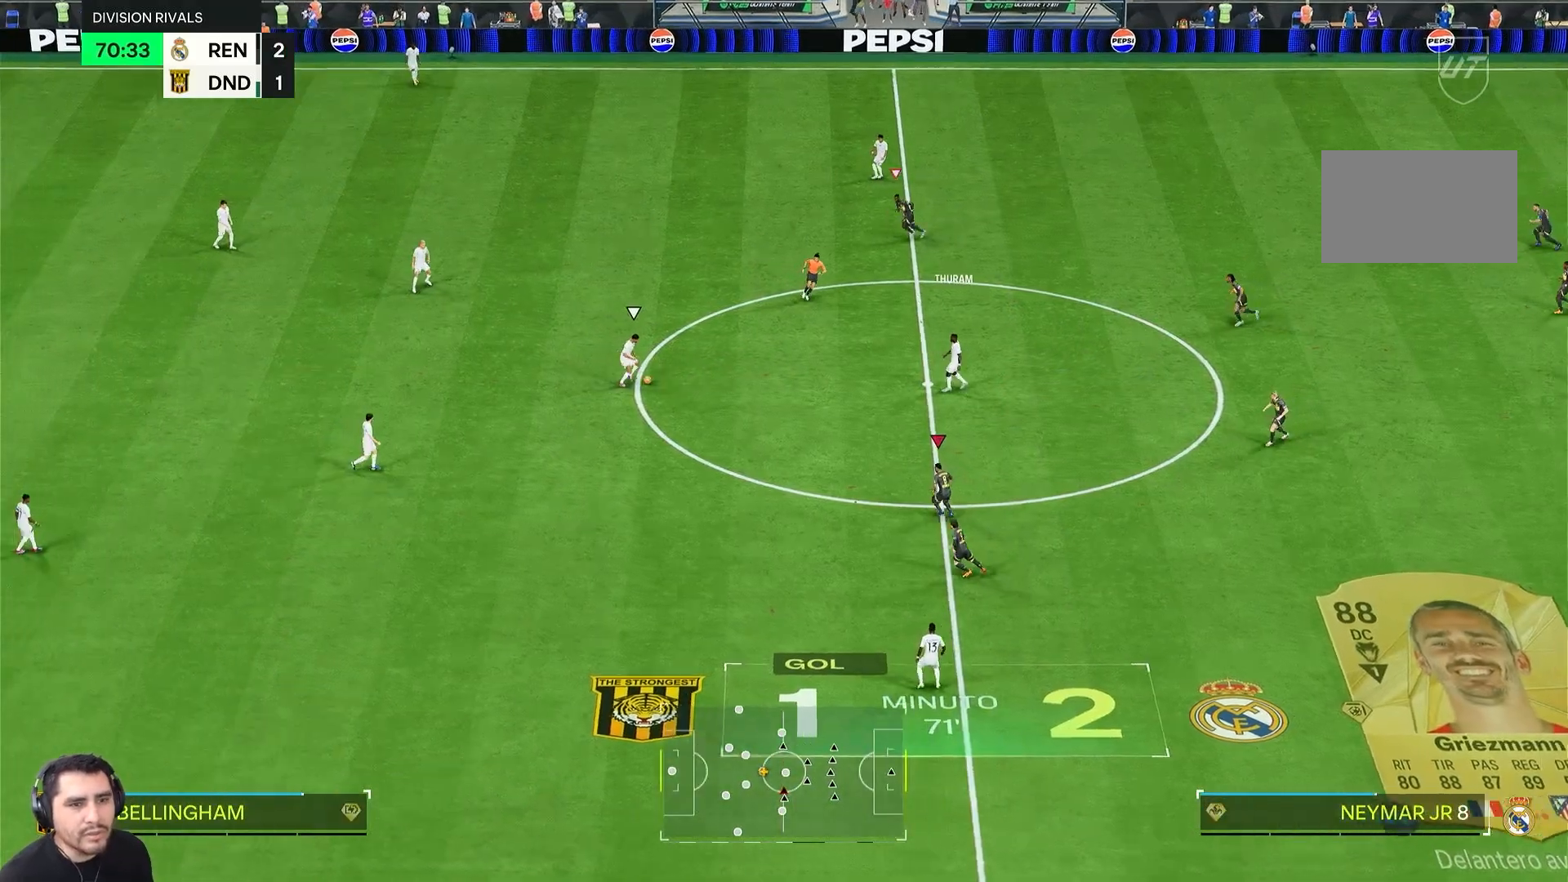
{"buttons": ["L2"], "left_stick": "up", "right_stick": "center", "events": []}
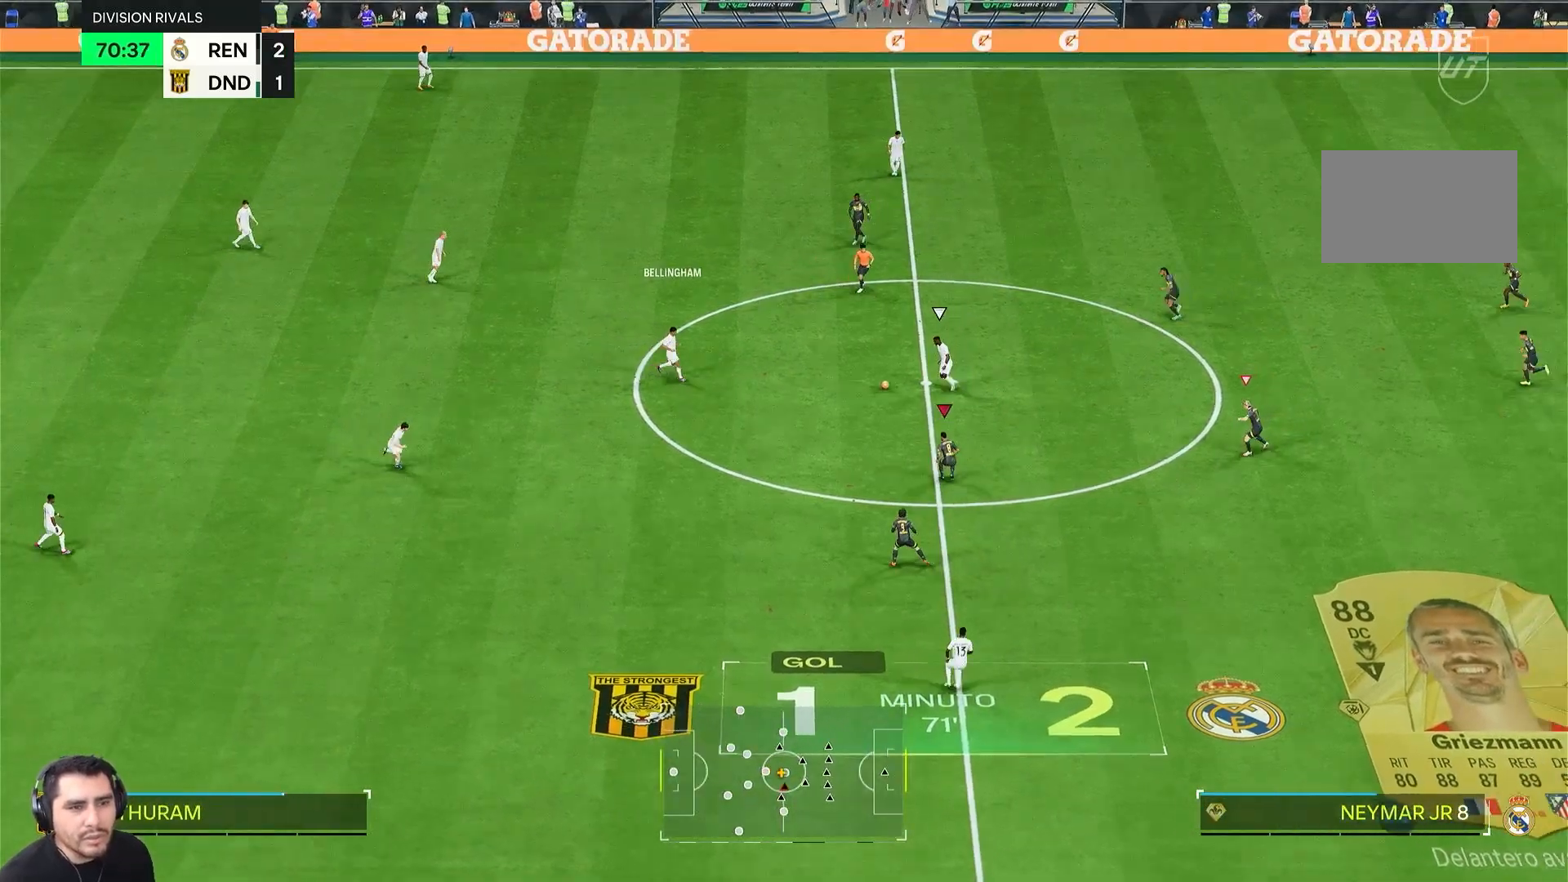
{"buttons": ["L2"], "left_stick": "up", "right_stick": "center", "events": []}
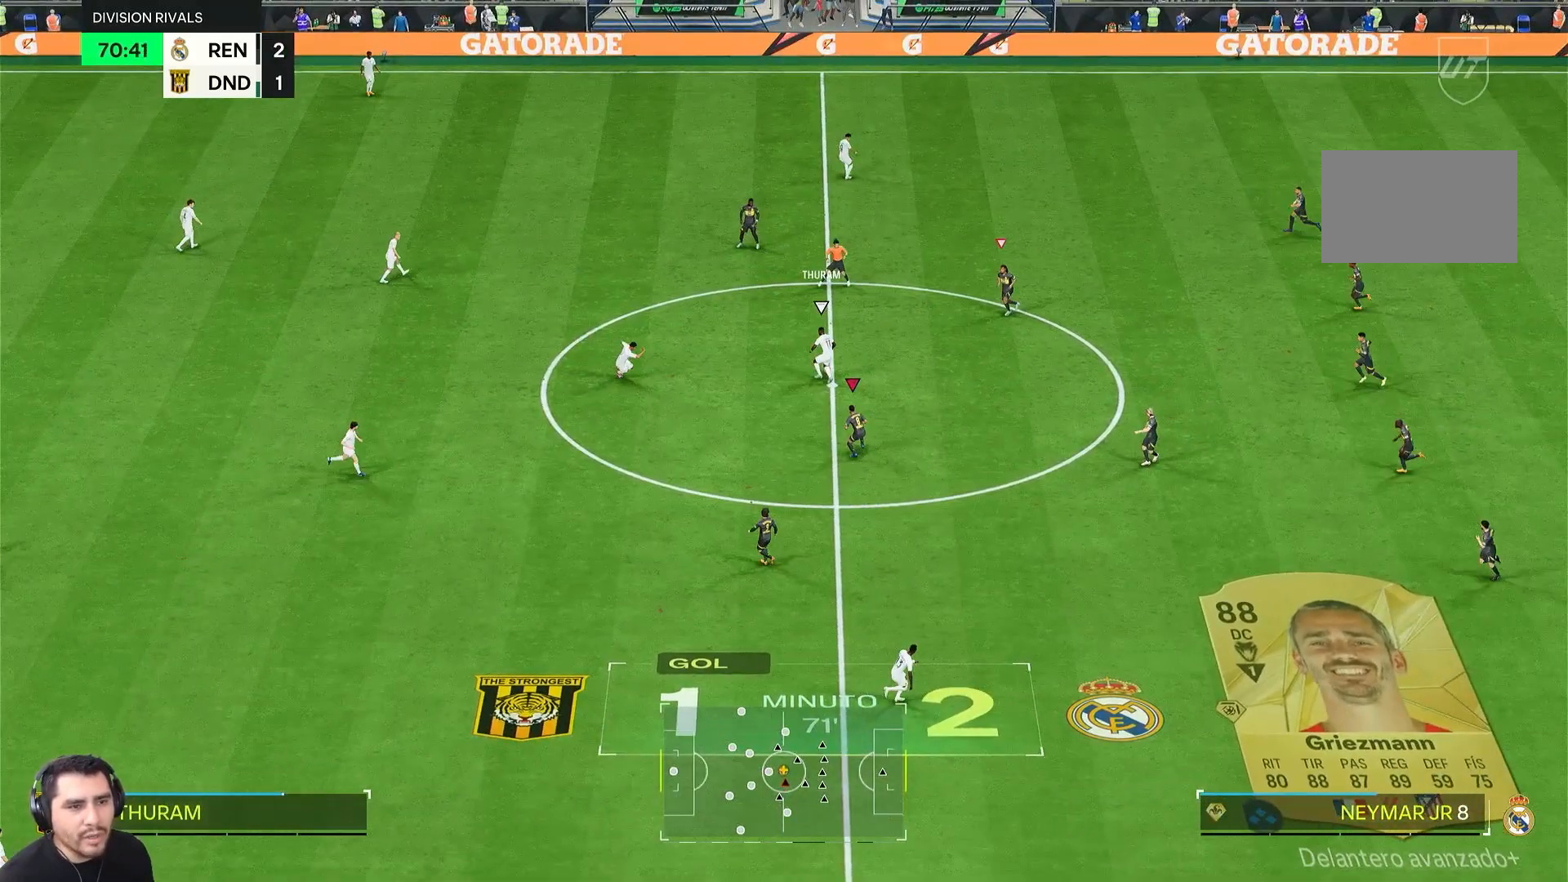
{"buttons": ["L2"], "left_stick": "down-left", "right_stick": "center", "events": [[150, "L1", "down"], [183, "left_stick", "left"], [267, "L1", "up"], [333, "left_stick", "down-left"]]}
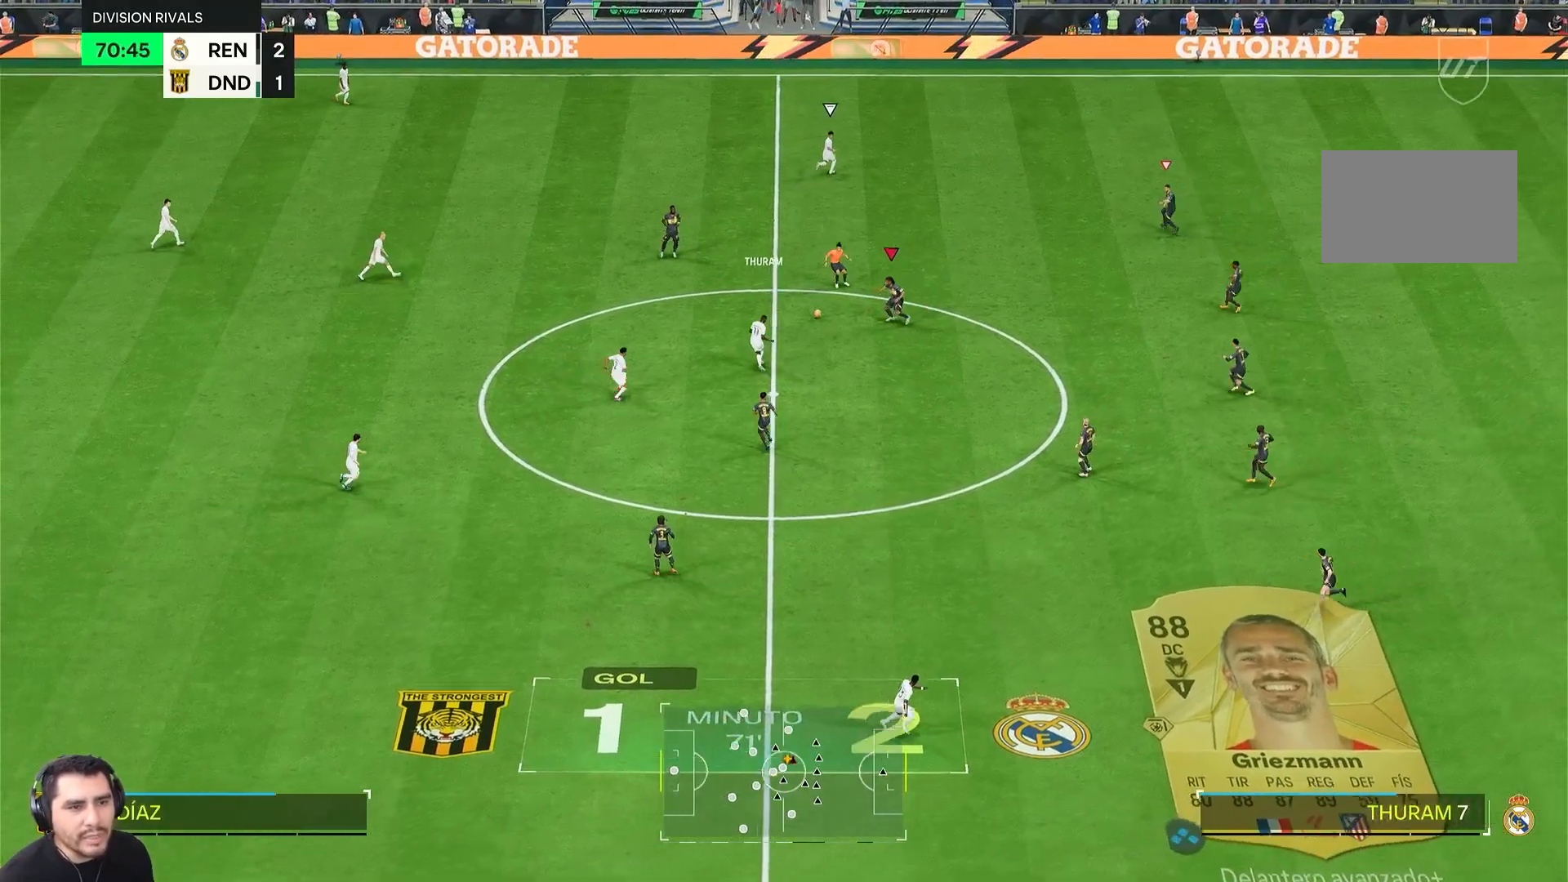
{"buttons": ["L1", "L2", "R2"], "left_stick": "up-right", "right_stick": "center"}
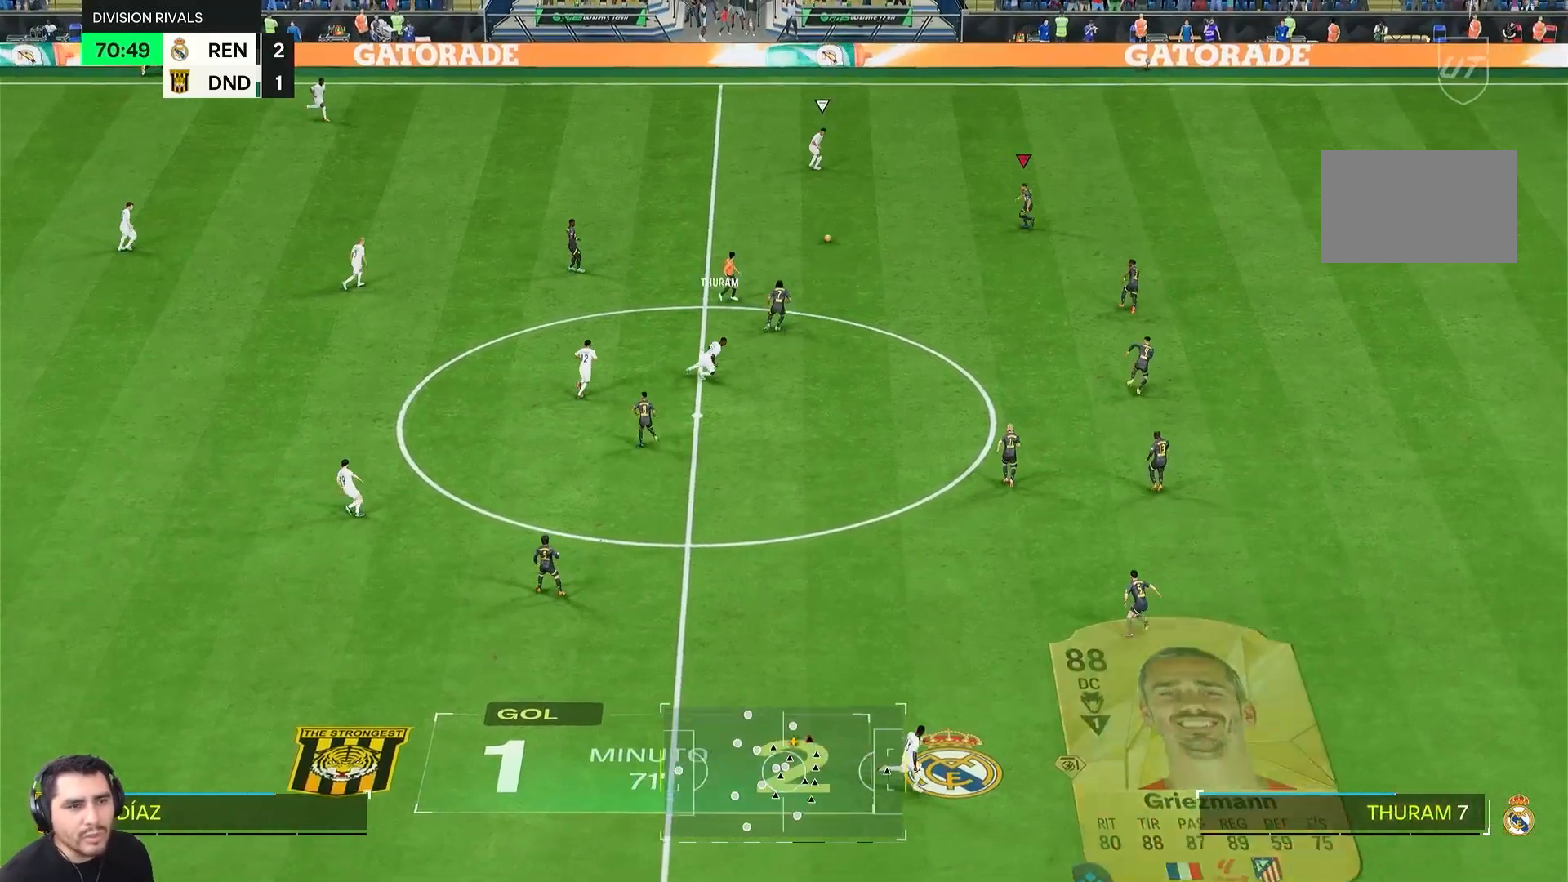
{"buttons": ["L2", "R2"], "left_stick": "up-right", "right_stick": "center", "events": [[100, "L1", "up"], [100, "left_stick", "up"], [250, "R2", "up"], [383, "left_stick", "up-right"], [417, "R2", "down"]]}
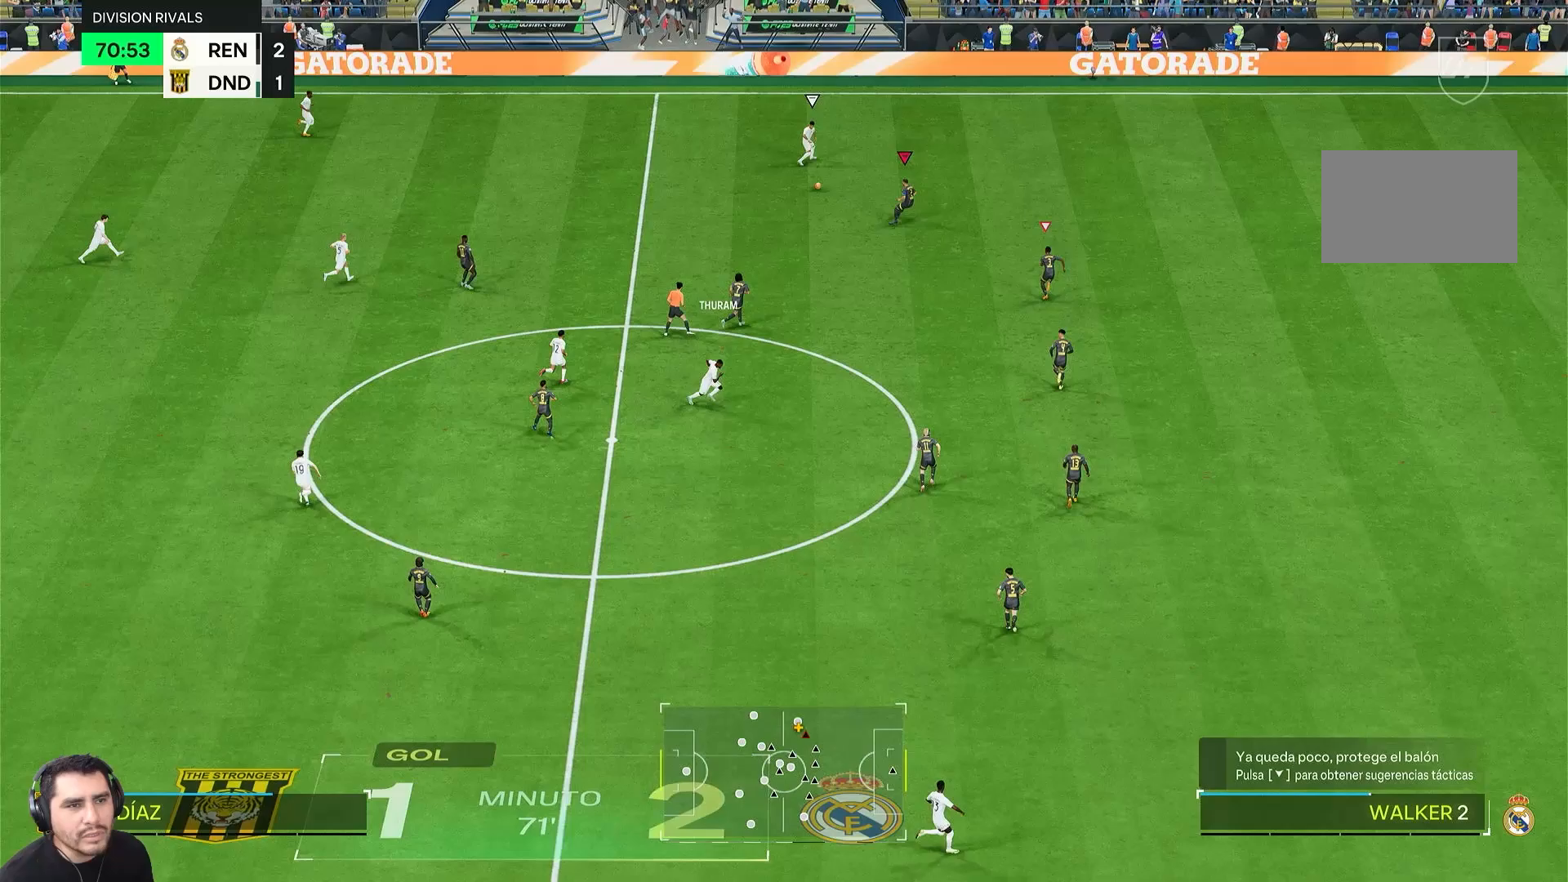
{"buttons": ["R2"], "left_stick": "up-right", "right_stick": "center", "events": [[250, "L2", "up"]]}